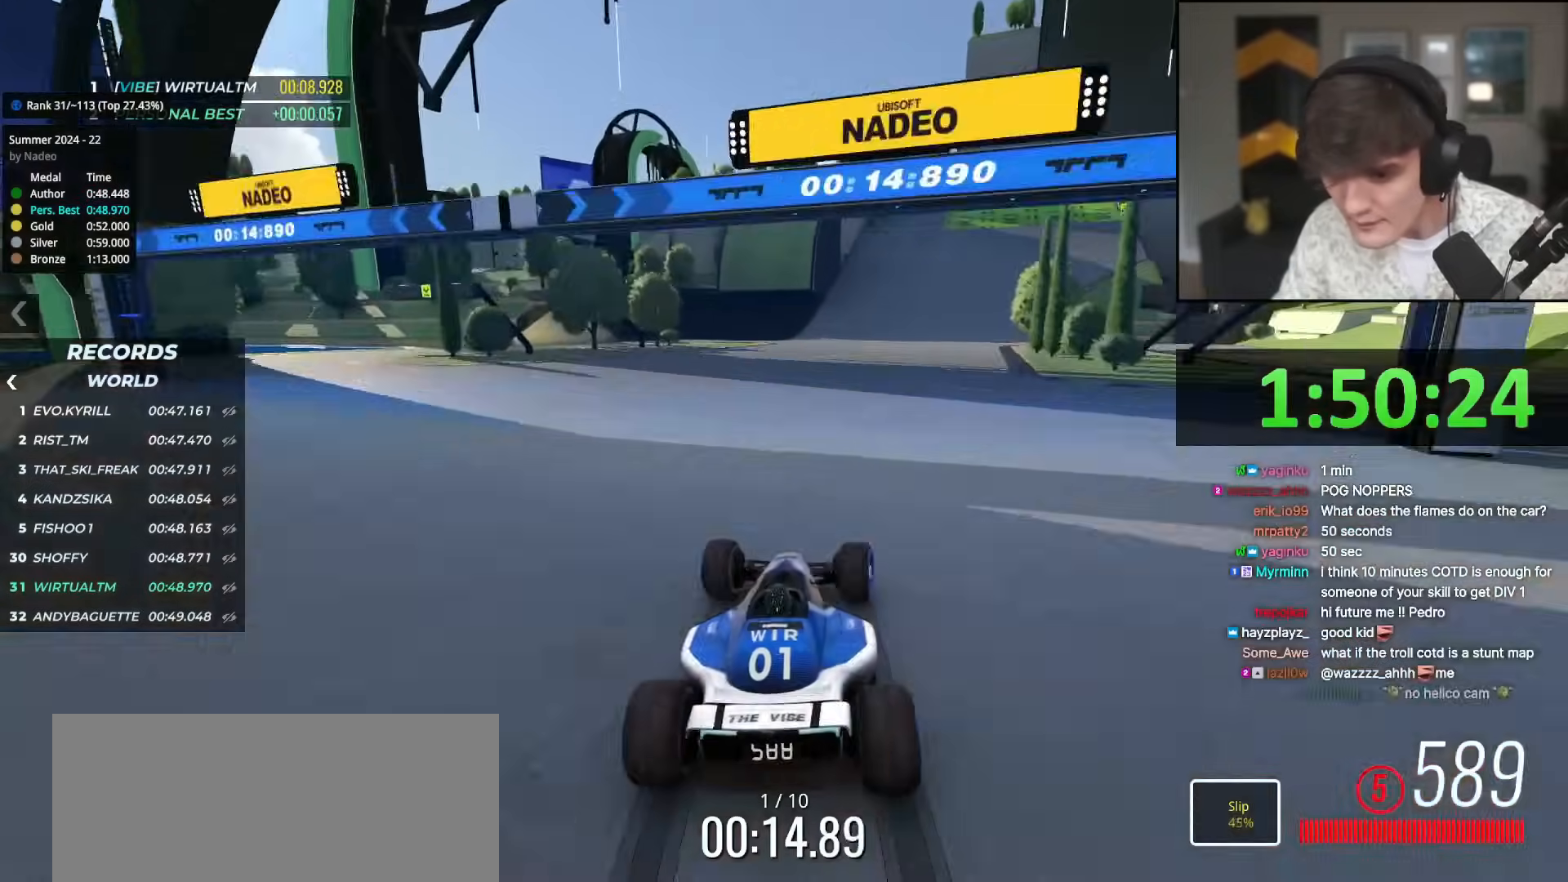
Gameplay with keyboard; each line is a JSON object with the keys held at the frame after it. "events" lists presses ("down") and releases ("up") of "brake", "down", "left", "right" and "up" between this image and that frame as [ms after this image, input, new state], when the widget could be followed in between. No other keys are recorded. Mouse input is not recorded. Key names are as the overlay labels them; some are game actions (e.g. jump) rather than physical keys.
{"keys": ["right", "up"], "events": [[34, "right", "up"], [134, "right", "down"], [267, "right", "up"], [317, "right", "down"], [401, "right", "up"], [484, "right", "down"]]}
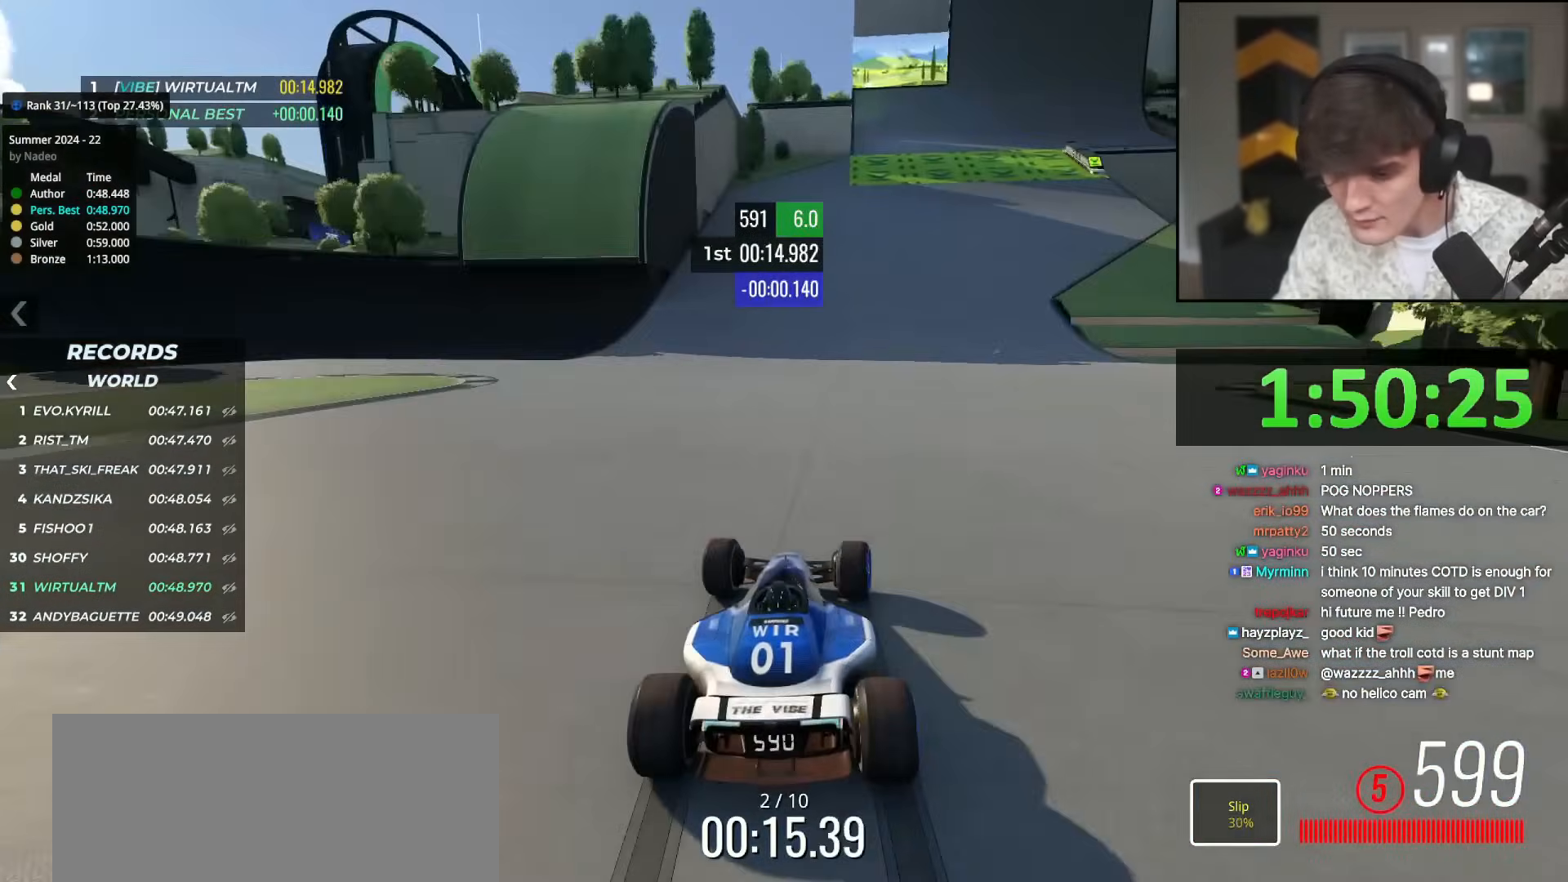
{"keys": ["right", "up"], "events": [[100, "right", "up"], [200, "right", "down"], [334, "right", "up"], [434, "right", "down"]]}
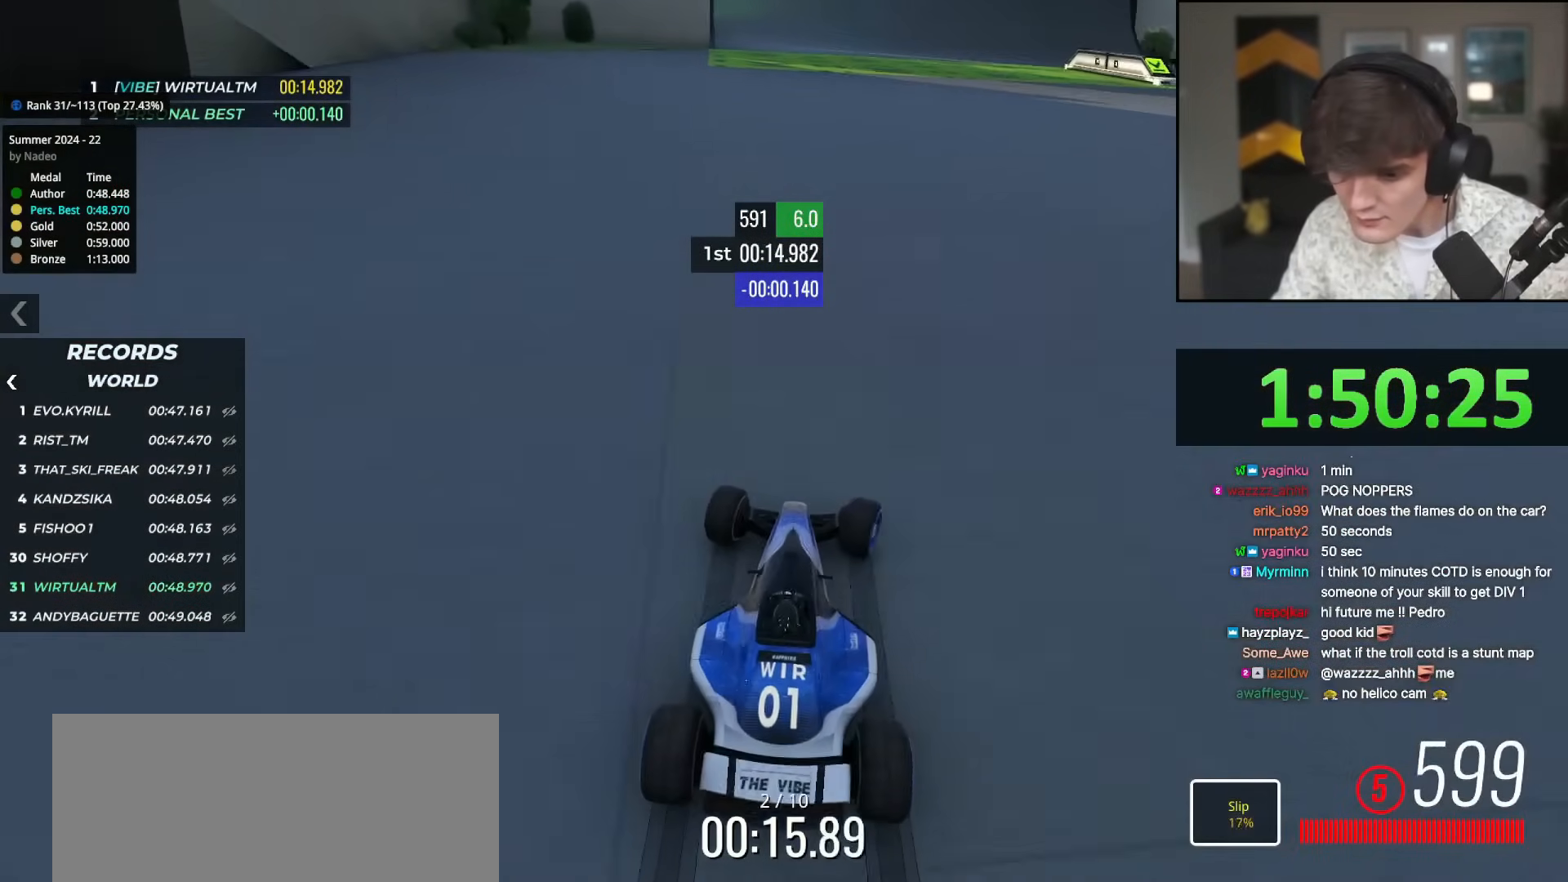
{"keys": ["up"], "events": [[66, "right", "up"], [116, "right", "down"], [250, "right", "up"], [400, "left", "down"], [450, "left", "up"]]}
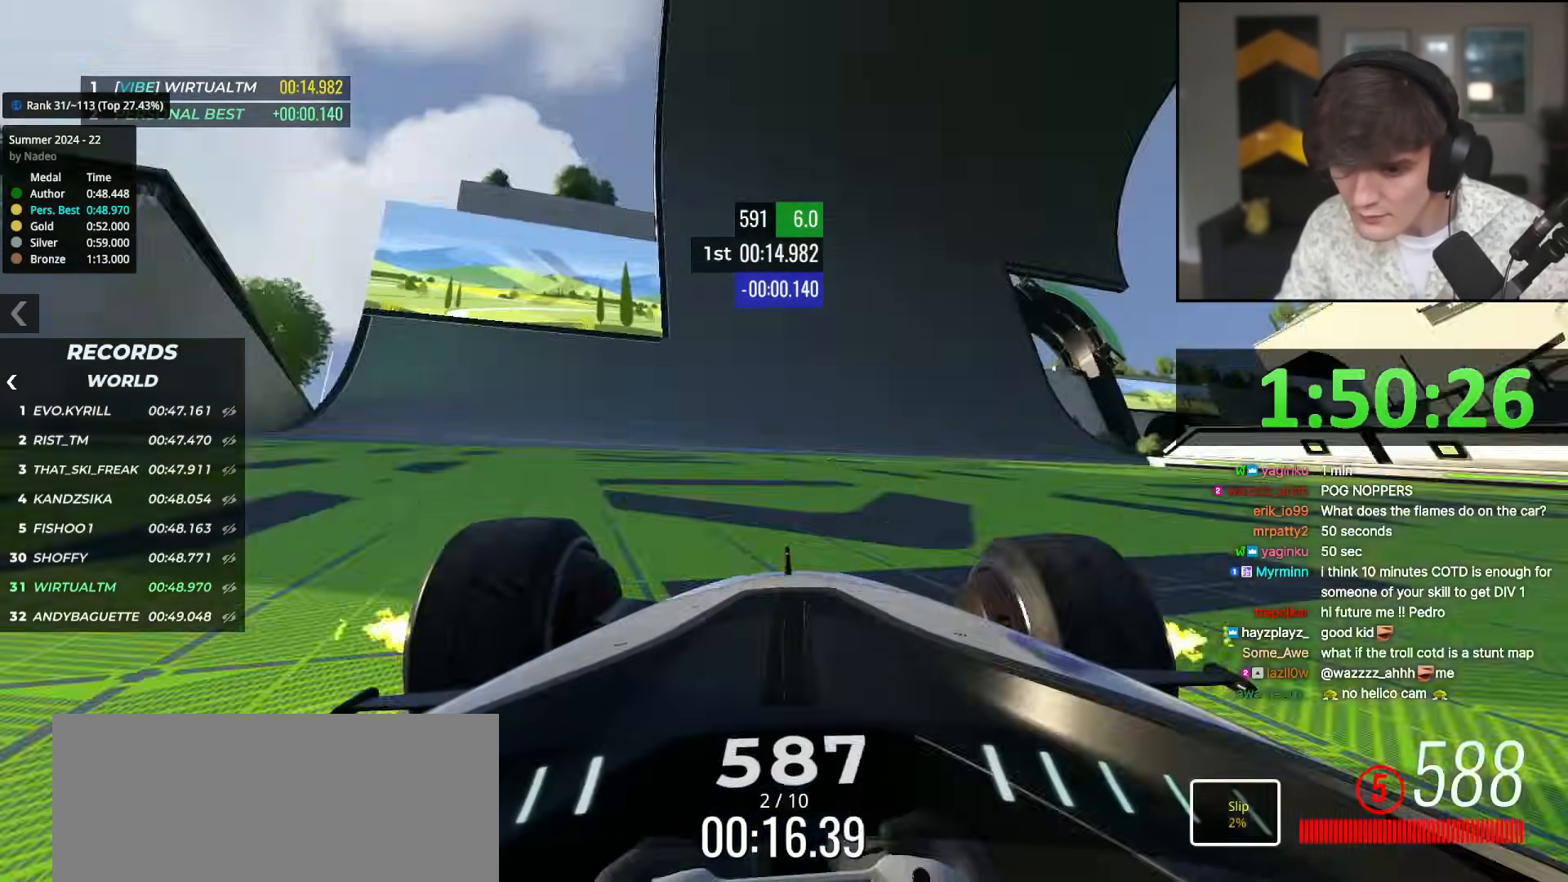
{"keys": ["up"], "events": []}
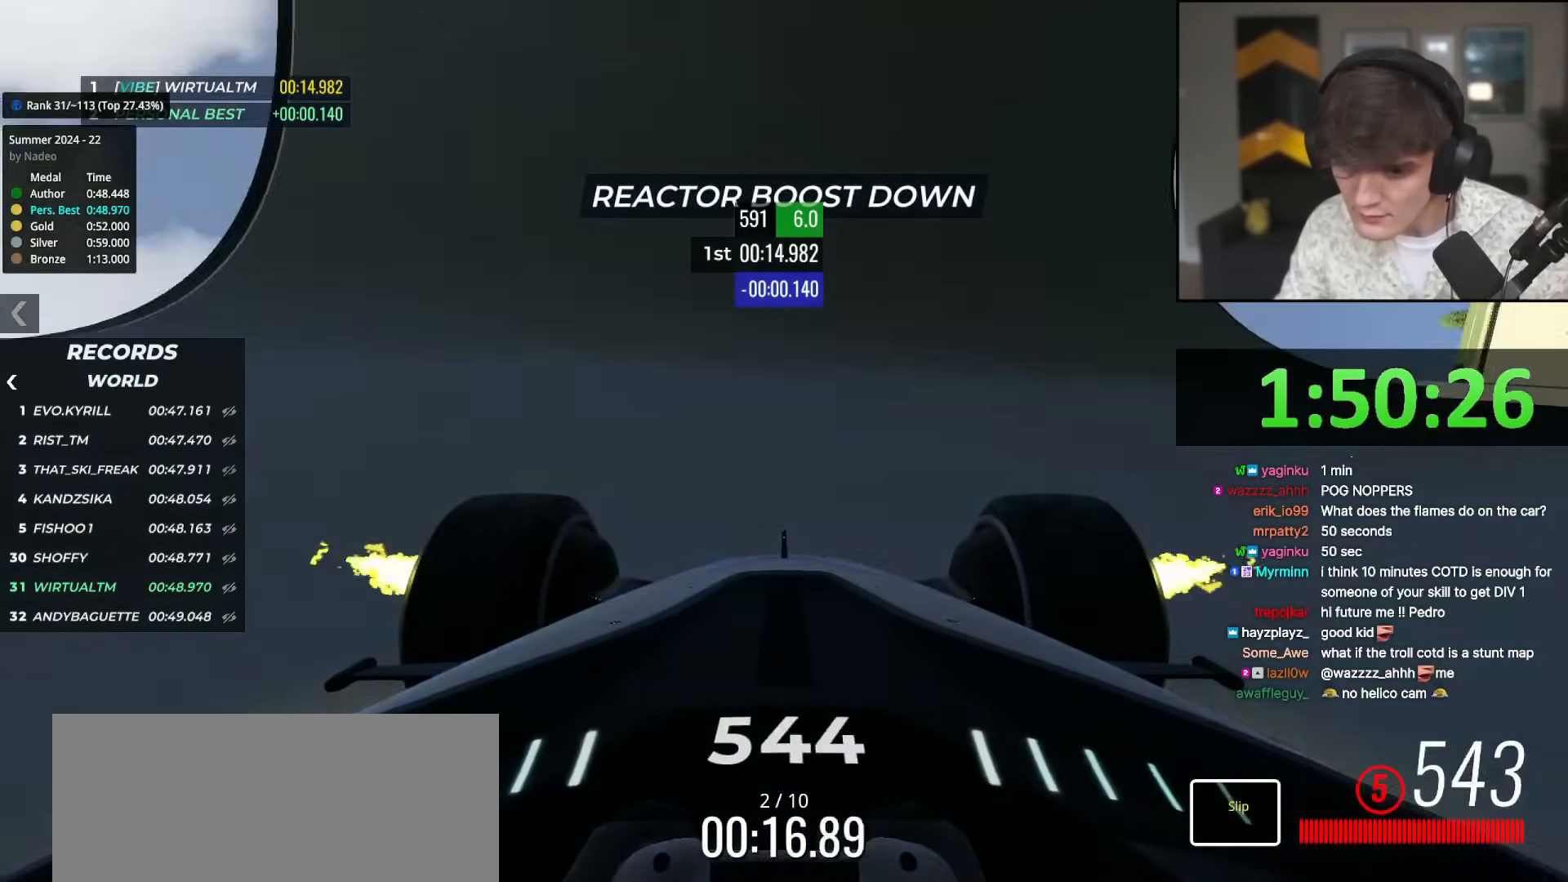
{"keys": ["up"], "events": [[50, "right", "down"], [100, "right", "up"], [383, "right", "down"], [483, "right", "up"]]}
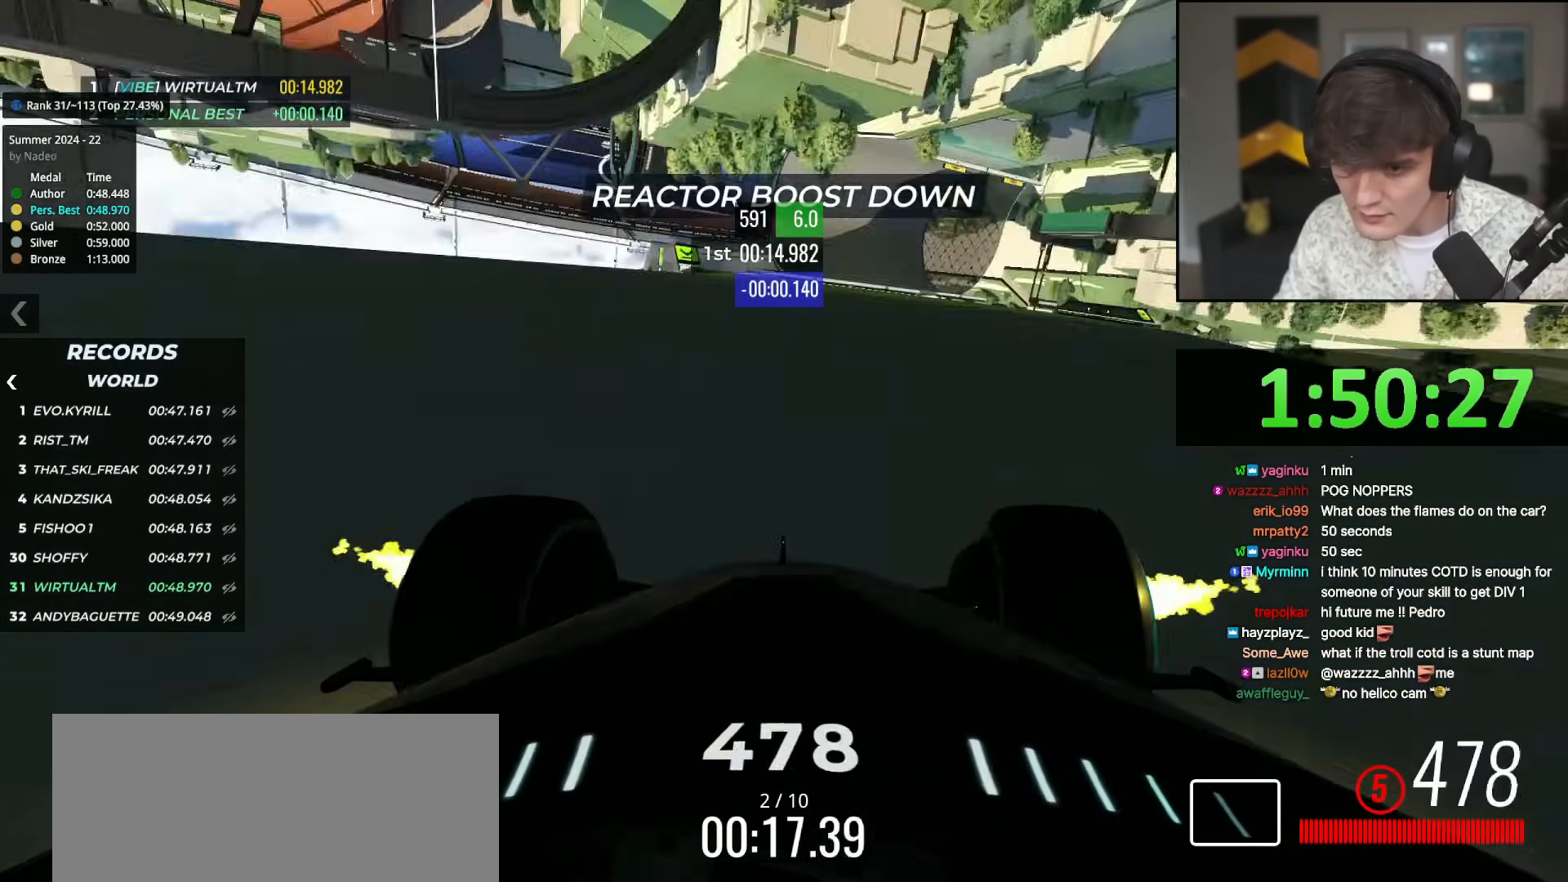
{"keys": ["up"], "events": [[167, "right", "down"], [250, "right", "up"], [451, "left", "down"], [484, "left", "up"]]}
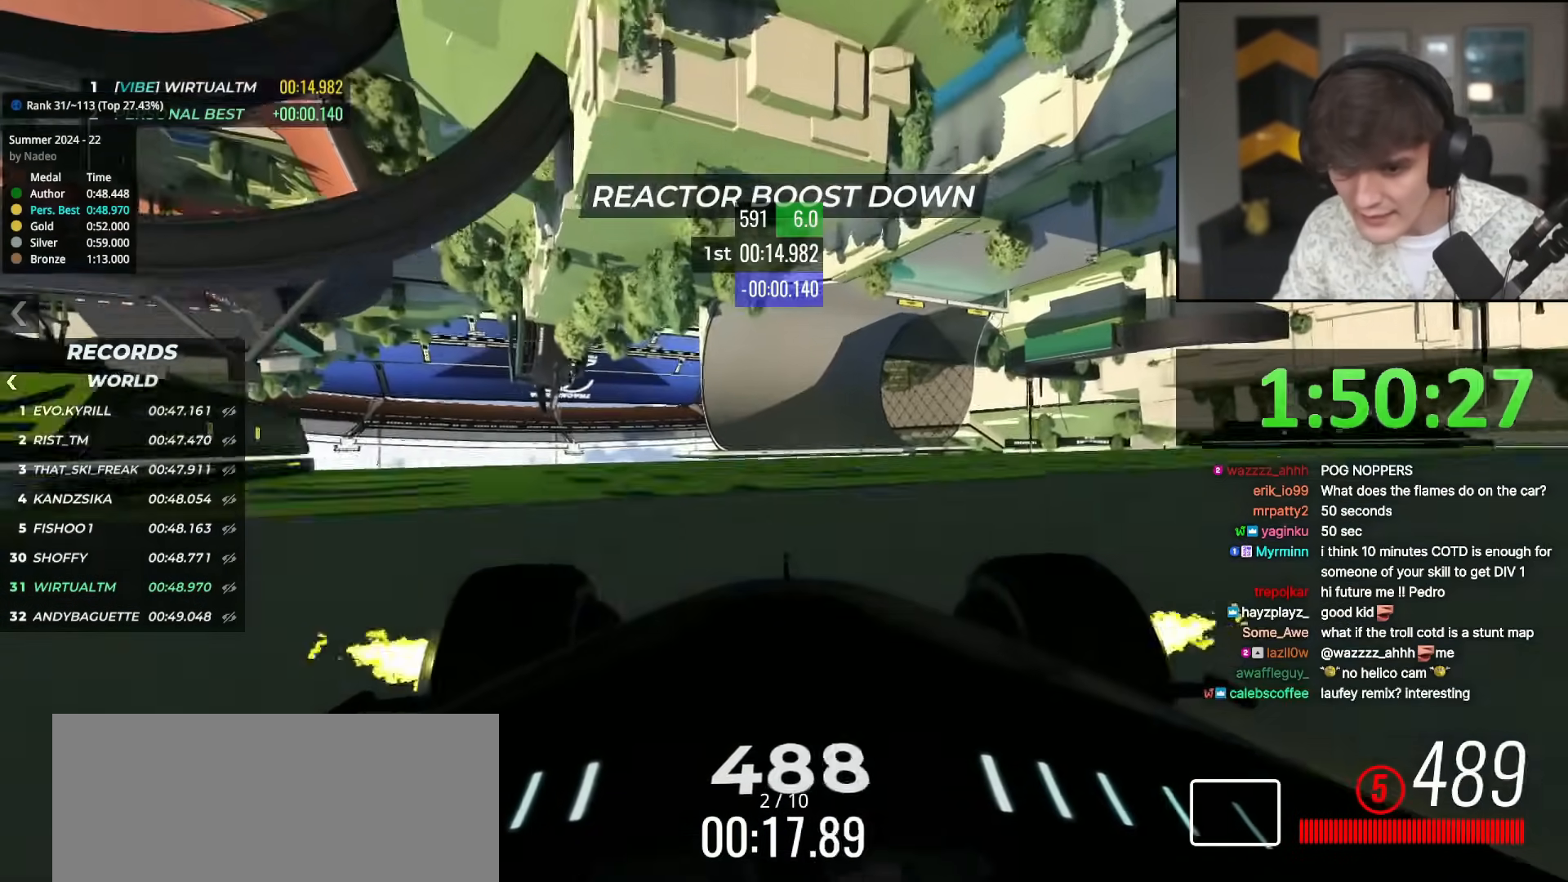
{"keys": ["up"], "events": []}
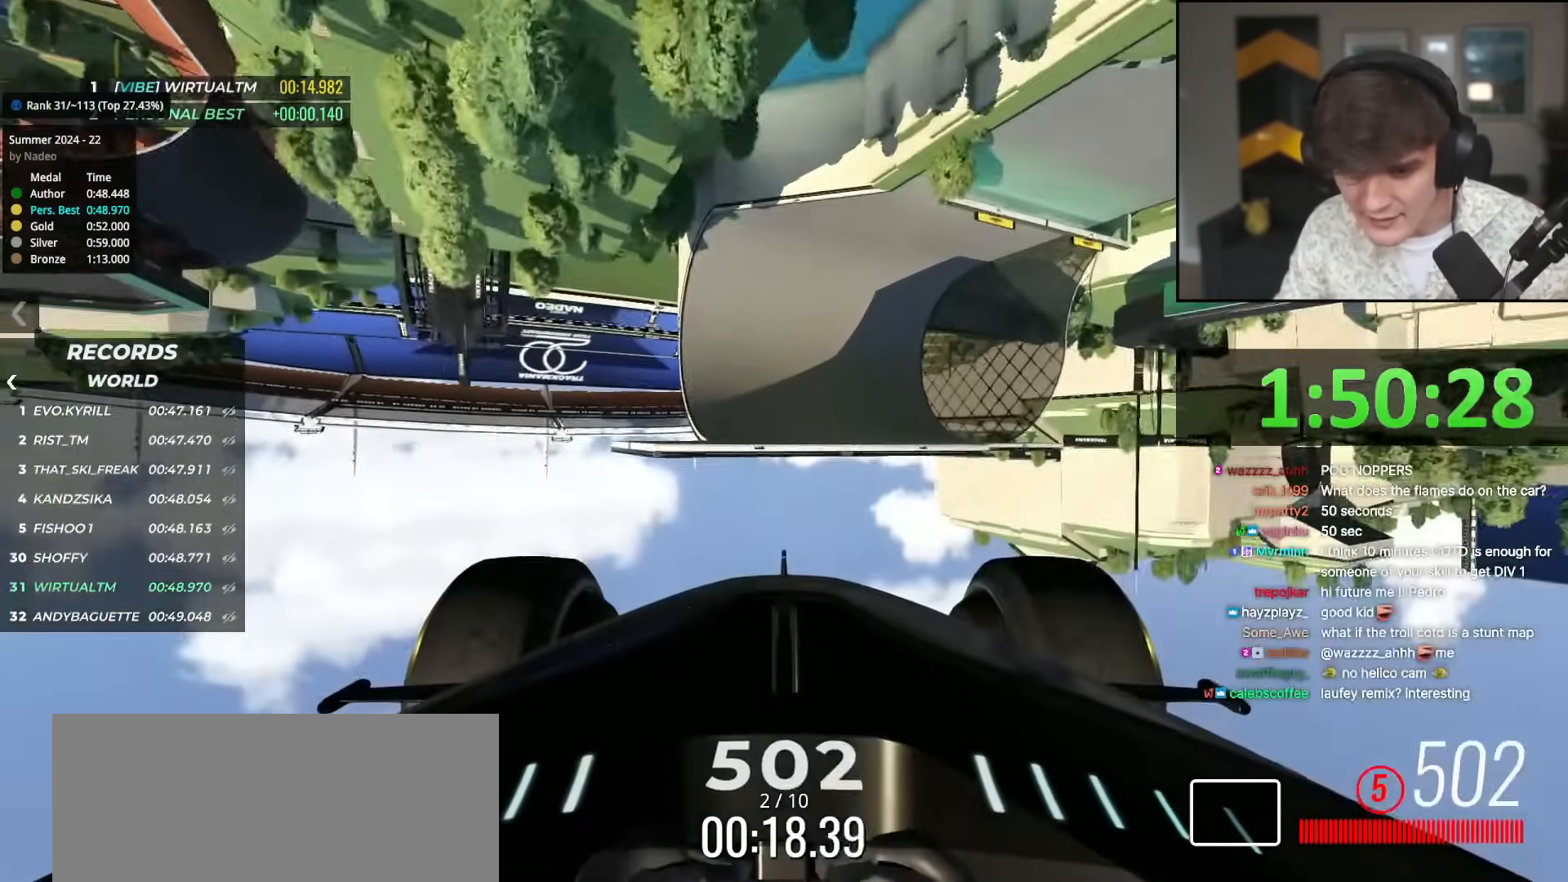
{"keys": ["up"], "events": []}
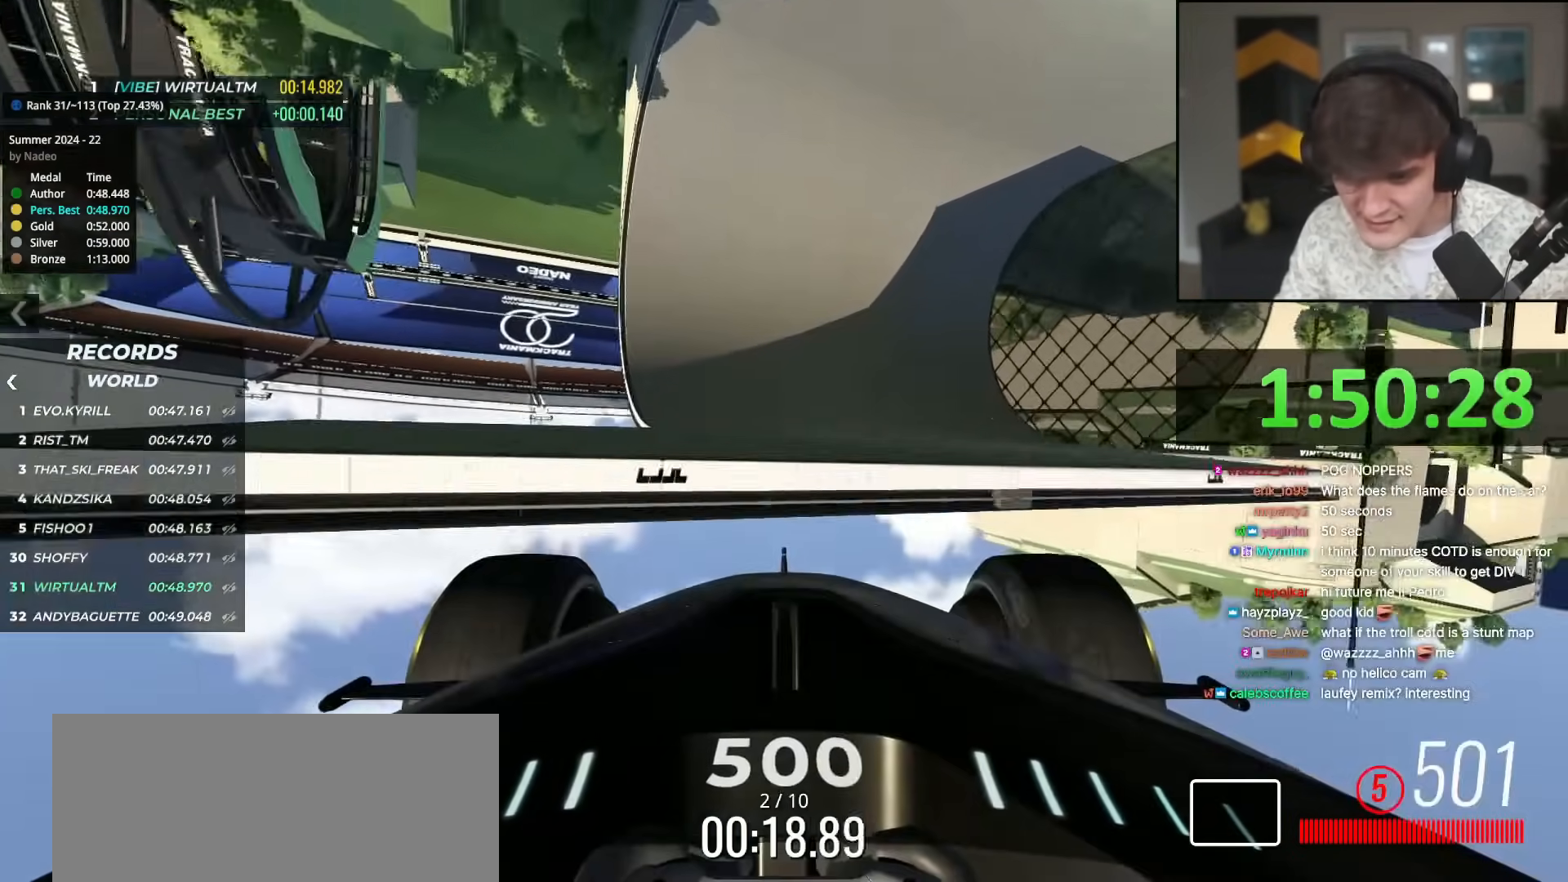
{"keys": ["up"], "events": [[400, "left", "down"], [450, "left", "up"]]}
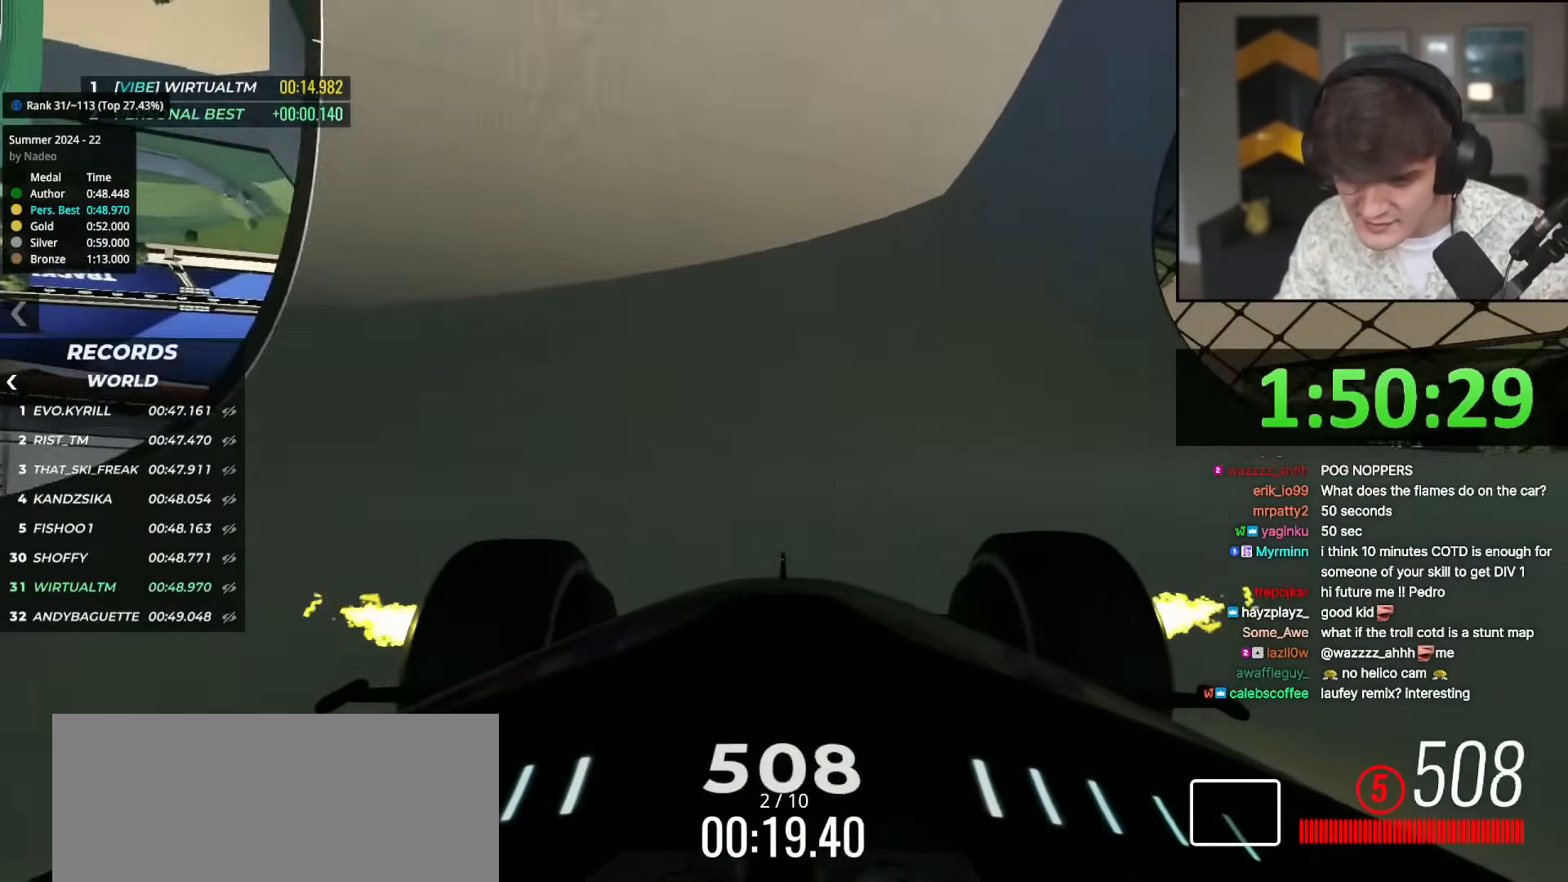
{"keys": ["up"], "events": [[317, "left", "down"], [417, "left", "up"]]}
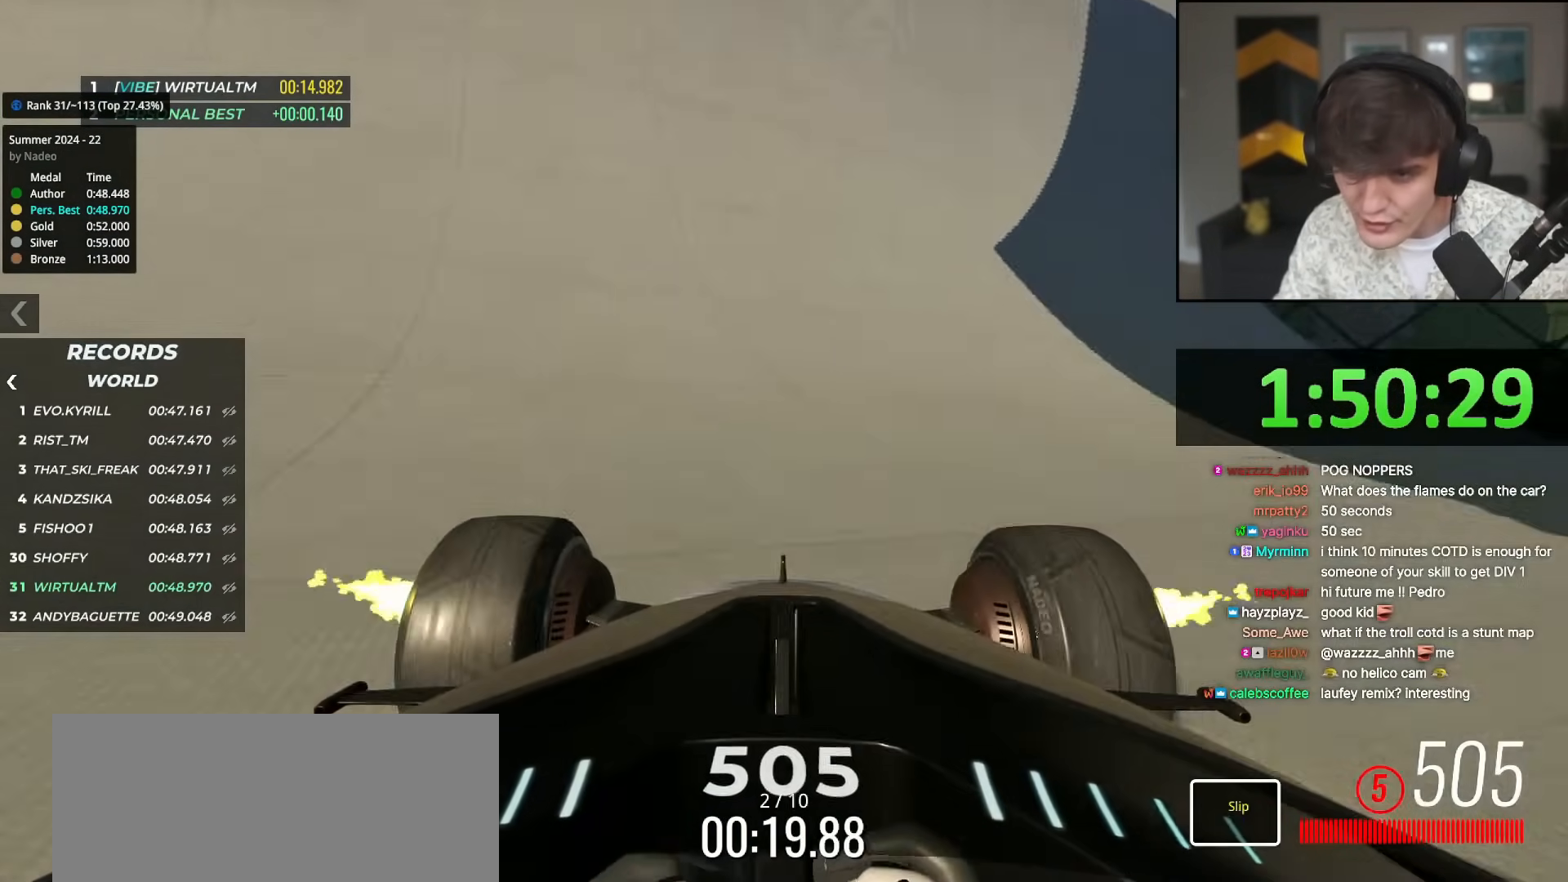
{"keys": ["left", "up"], "events": [[100, "left", "down"], [183, "left", "up"], [333, "left", "down"]]}
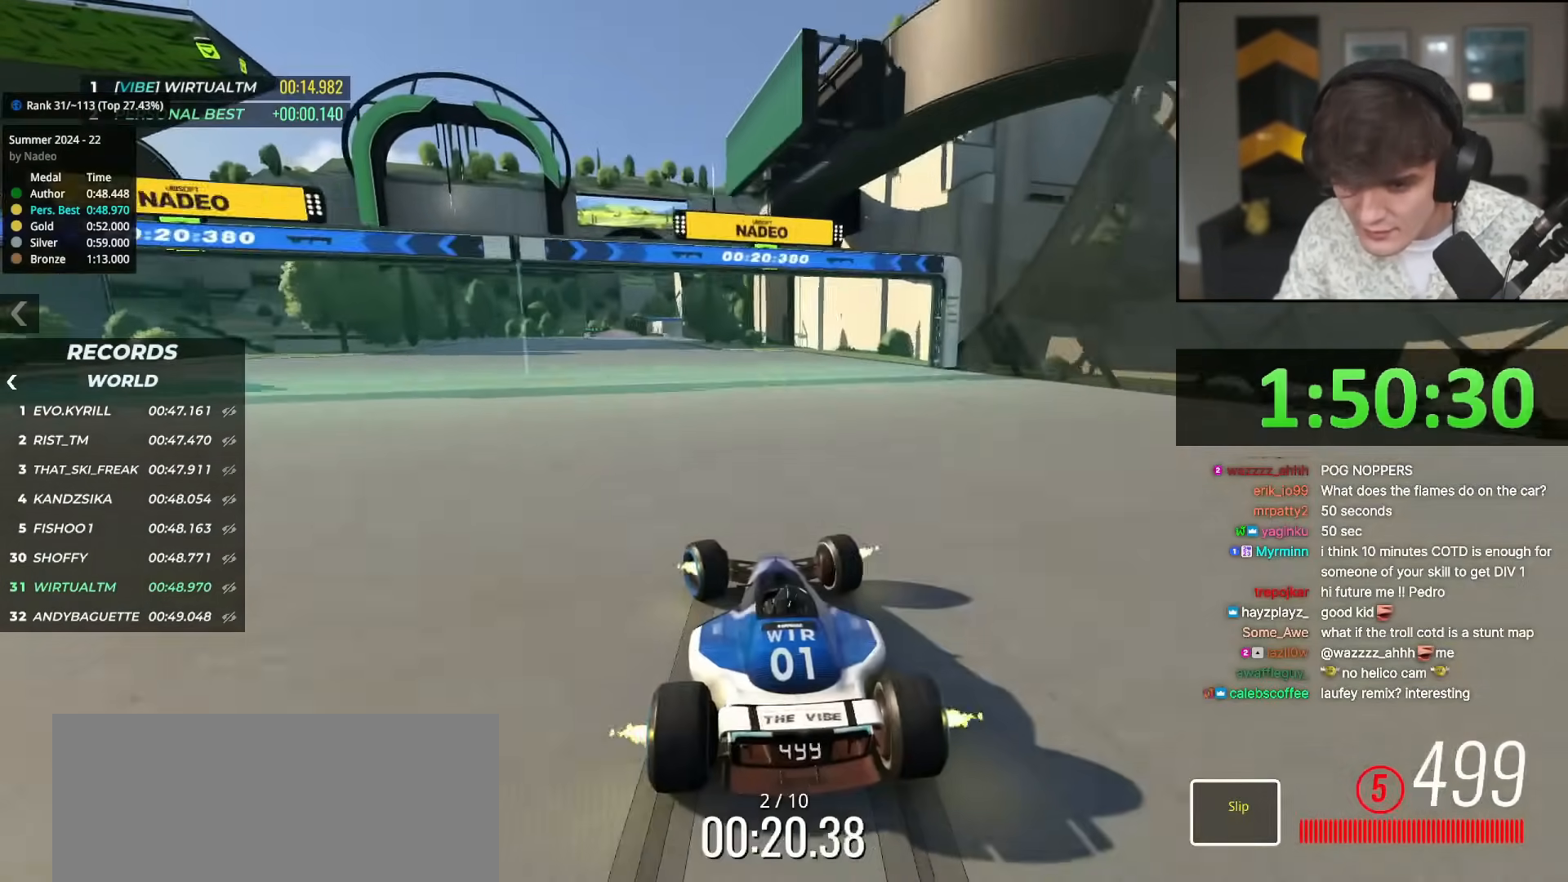
{"keys": ["up"], "events": [[67, "left", "up"], [167, "left", "down"], [250, "left", "up"], [350, "left", "down"], [484, "left", "up"]]}
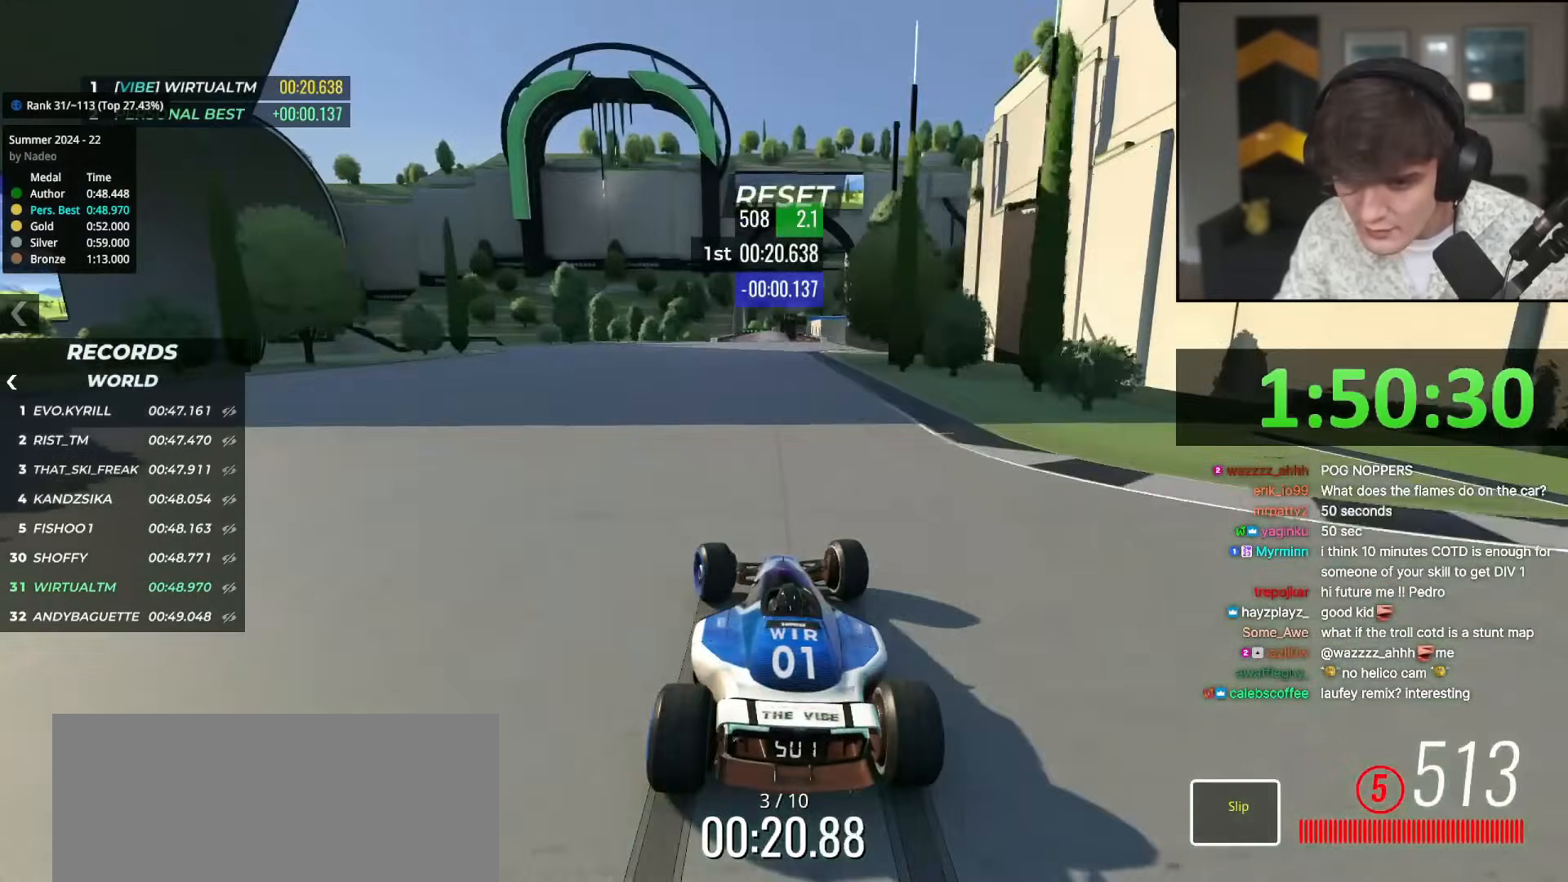
{"keys": ["up"], "events": [[83, "right", "down"], [133, "right", "up"], [367, "left", "down"], [467, "left", "up"]]}
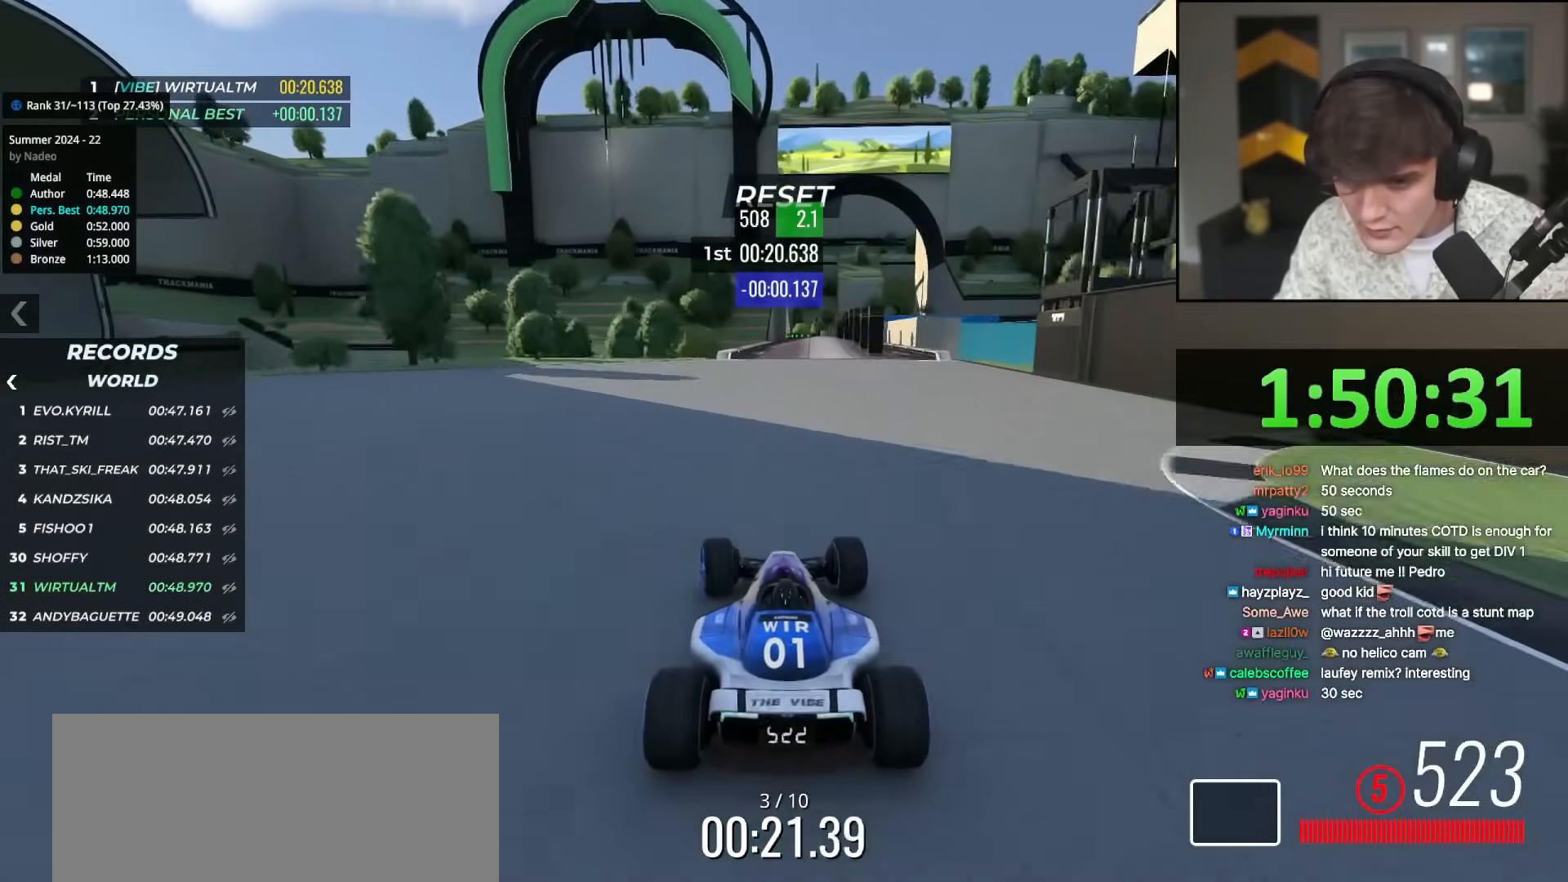
{"keys": ["up"], "events": [[334, "right", "down"], [434, "right", "up"]]}
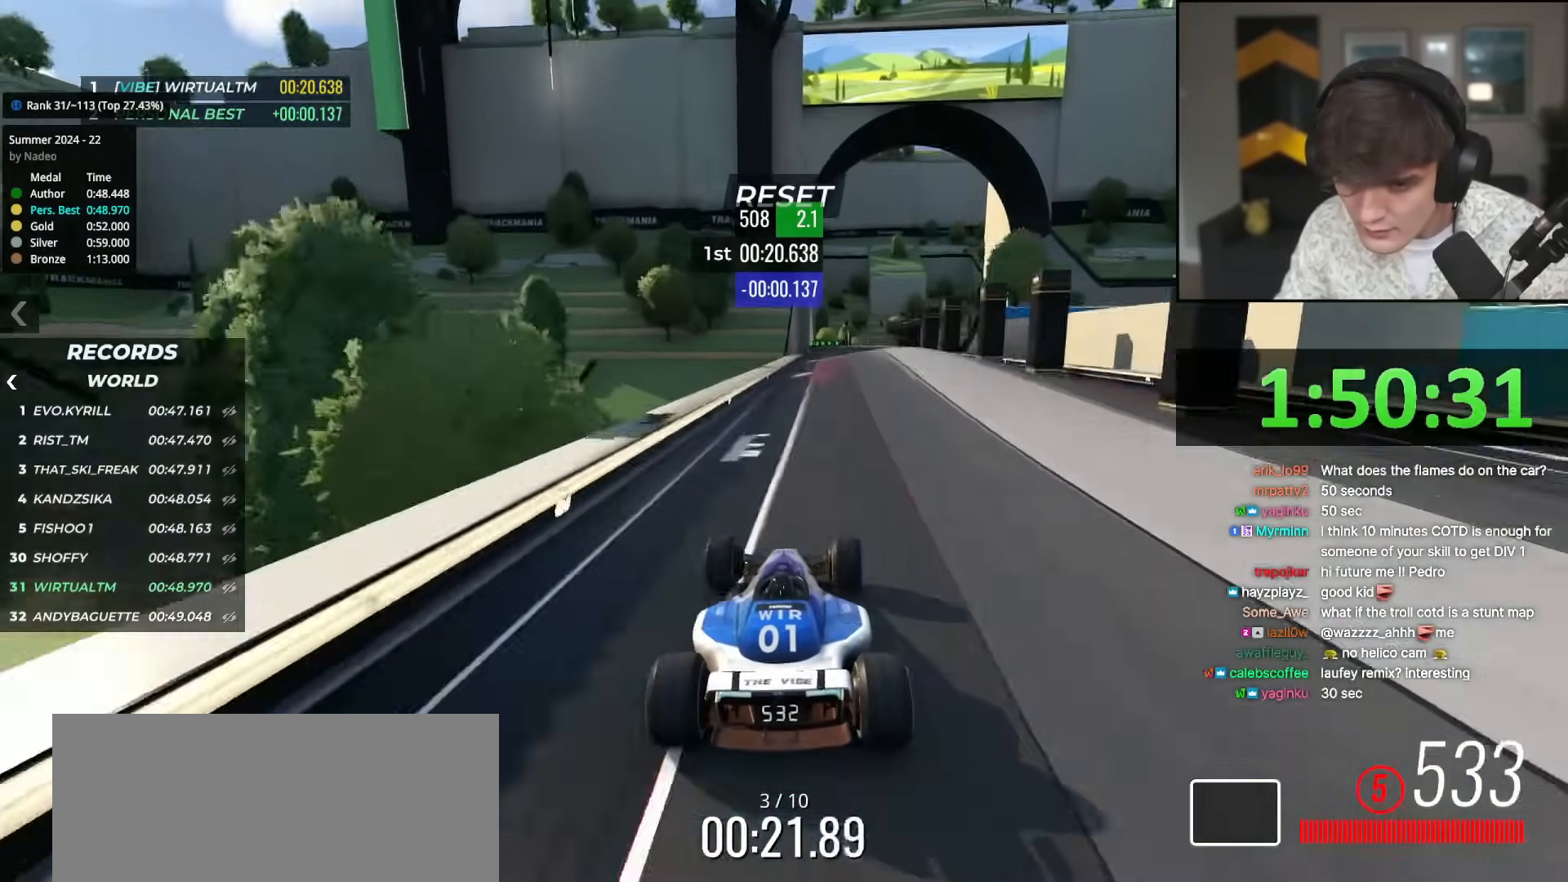
{"keys": ["right", "up"], "events": [[66, "right", "down"], [116, "right", "up"], [350, "right", "down"]]}
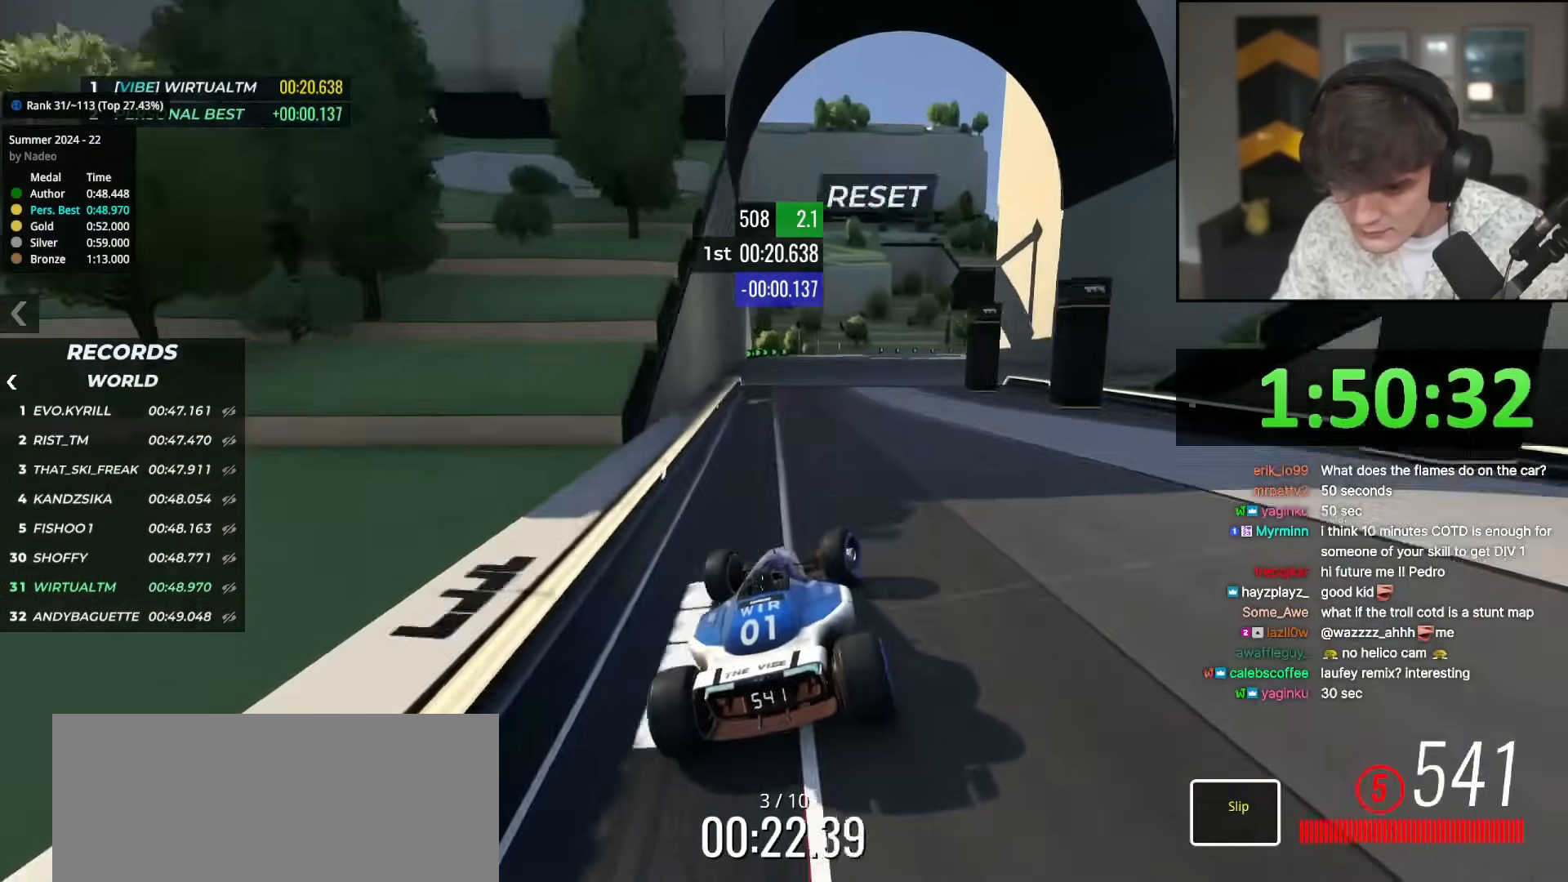
{"keys": ["up"], "events": [[33, "right", "up"], [134, "right", "down"], [234, "right", "up"], [267, "right", "down"], [367, "right", "up"], [417, "right", "down"], [501, "right", "up"]]}
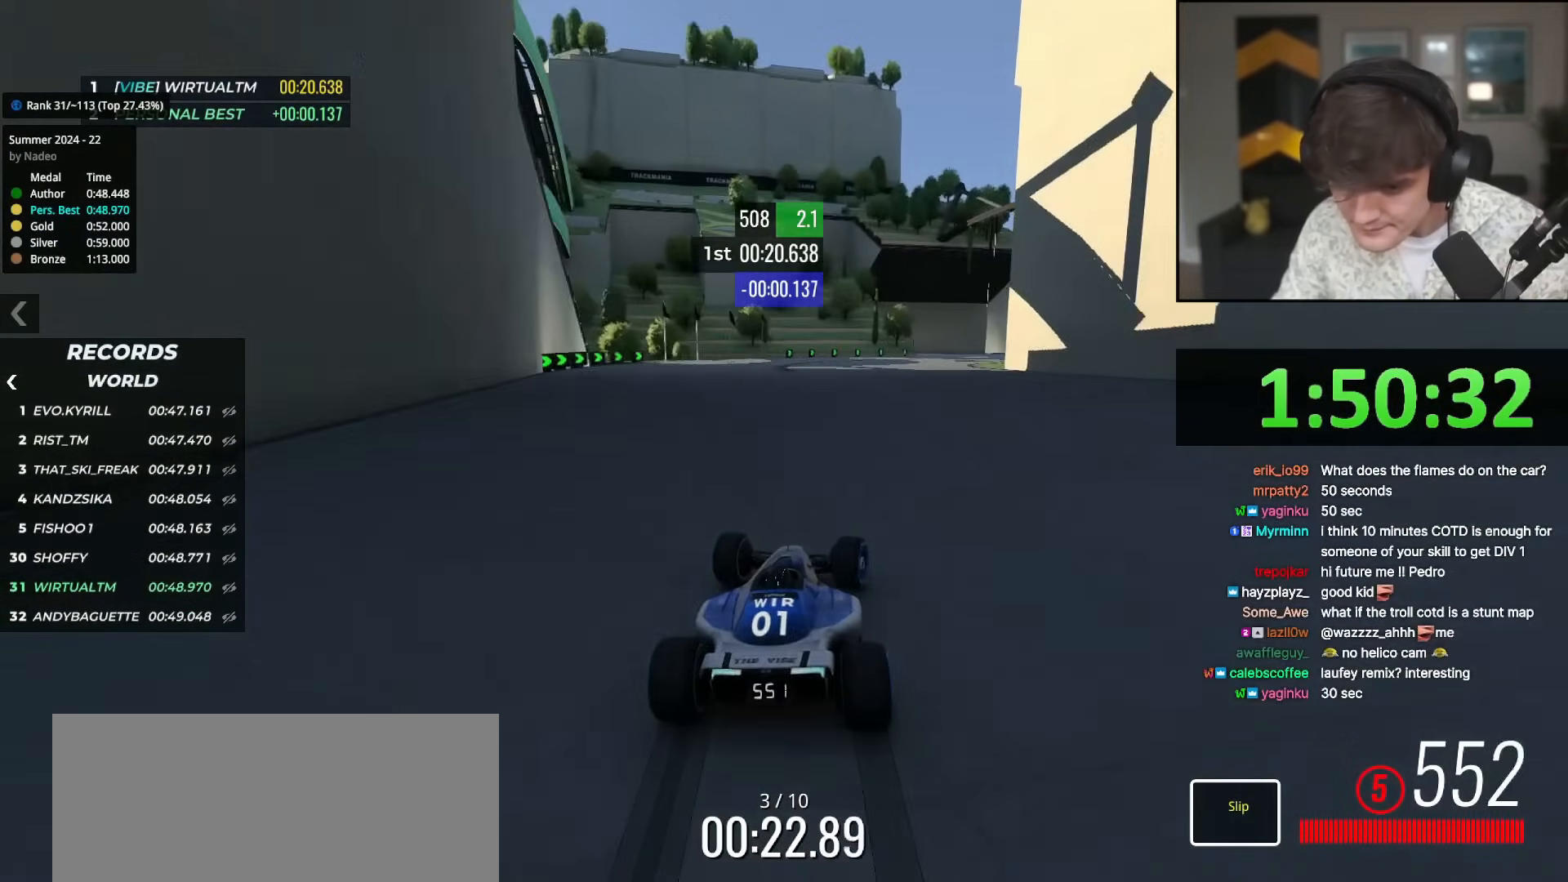
{"keys": ["right", "up"], "events": [[100, "right", "down"], [200, "right", "up"], [283, "right", "down"], [383, "right", "up"], [483, "right", "down"]]}
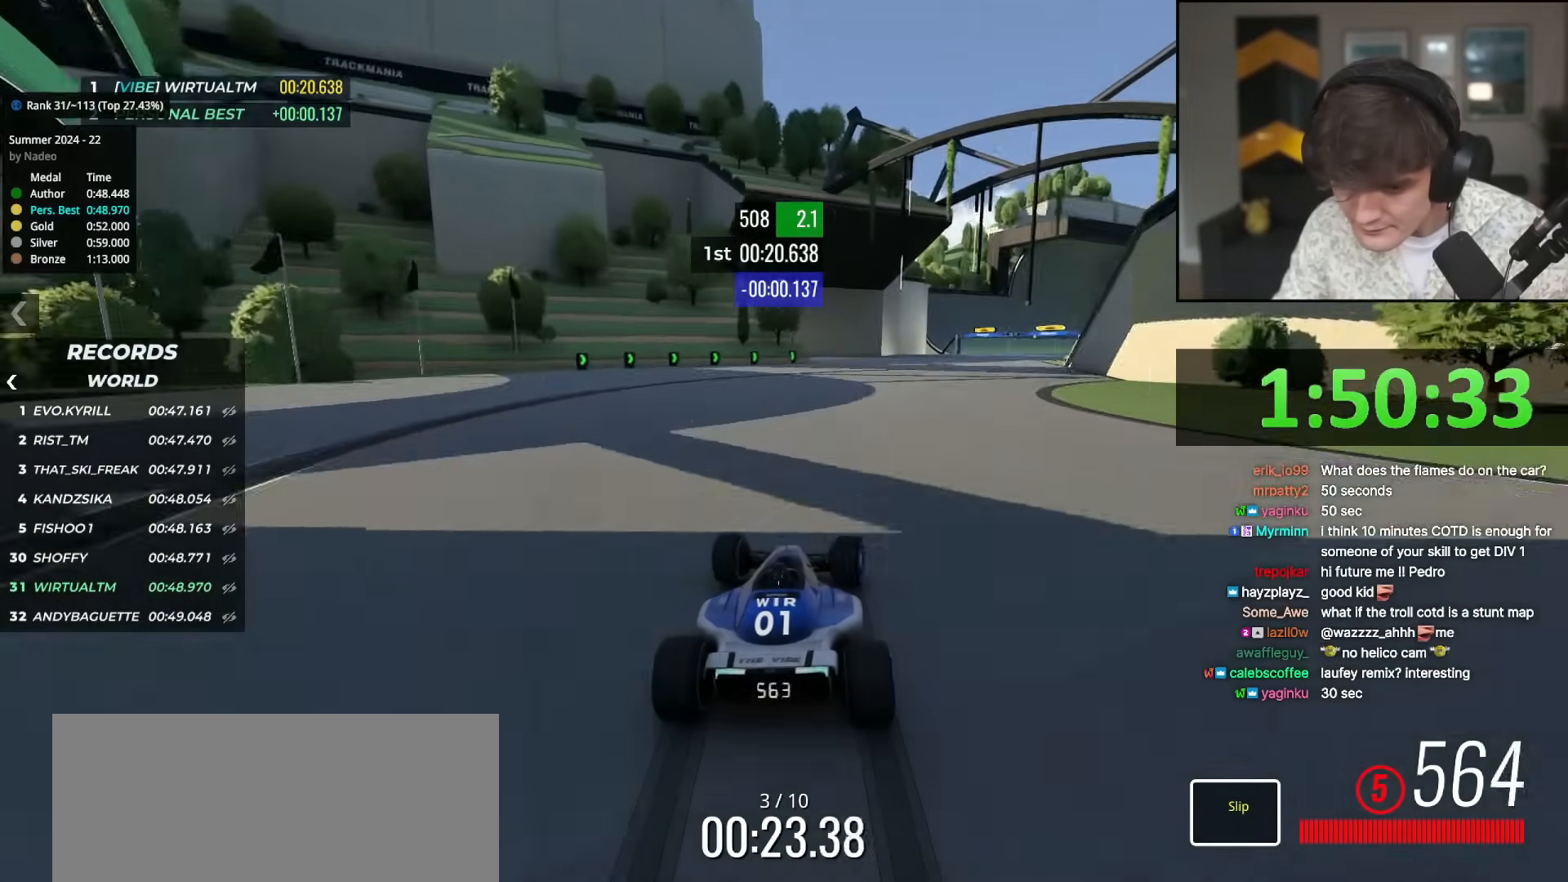
{"keys": ["right", "up"], "events": [[67, "right", "up"], [167, "right", "down"], [250, "right", "up"], [350, "right", "down"], [451, "right", "up"], [484, "right", "down"]]}
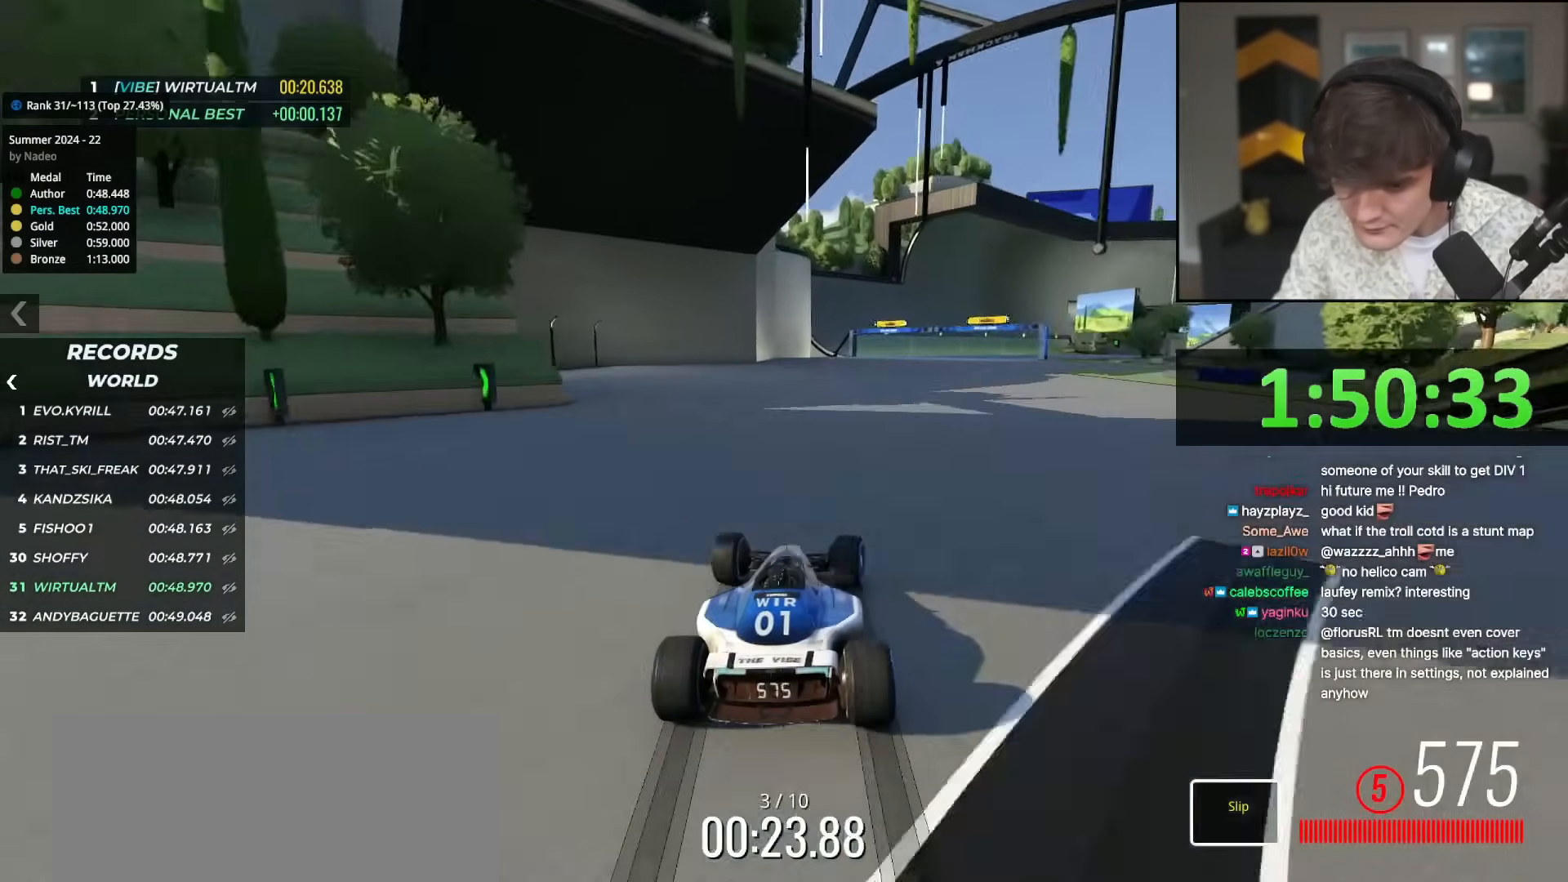
{"keys": ["up"], "events": [[133, "right", "up"], [183, "right", "down"], [267, "right", "up"], [367, "right", "down"], [467, "right", "up"]]}
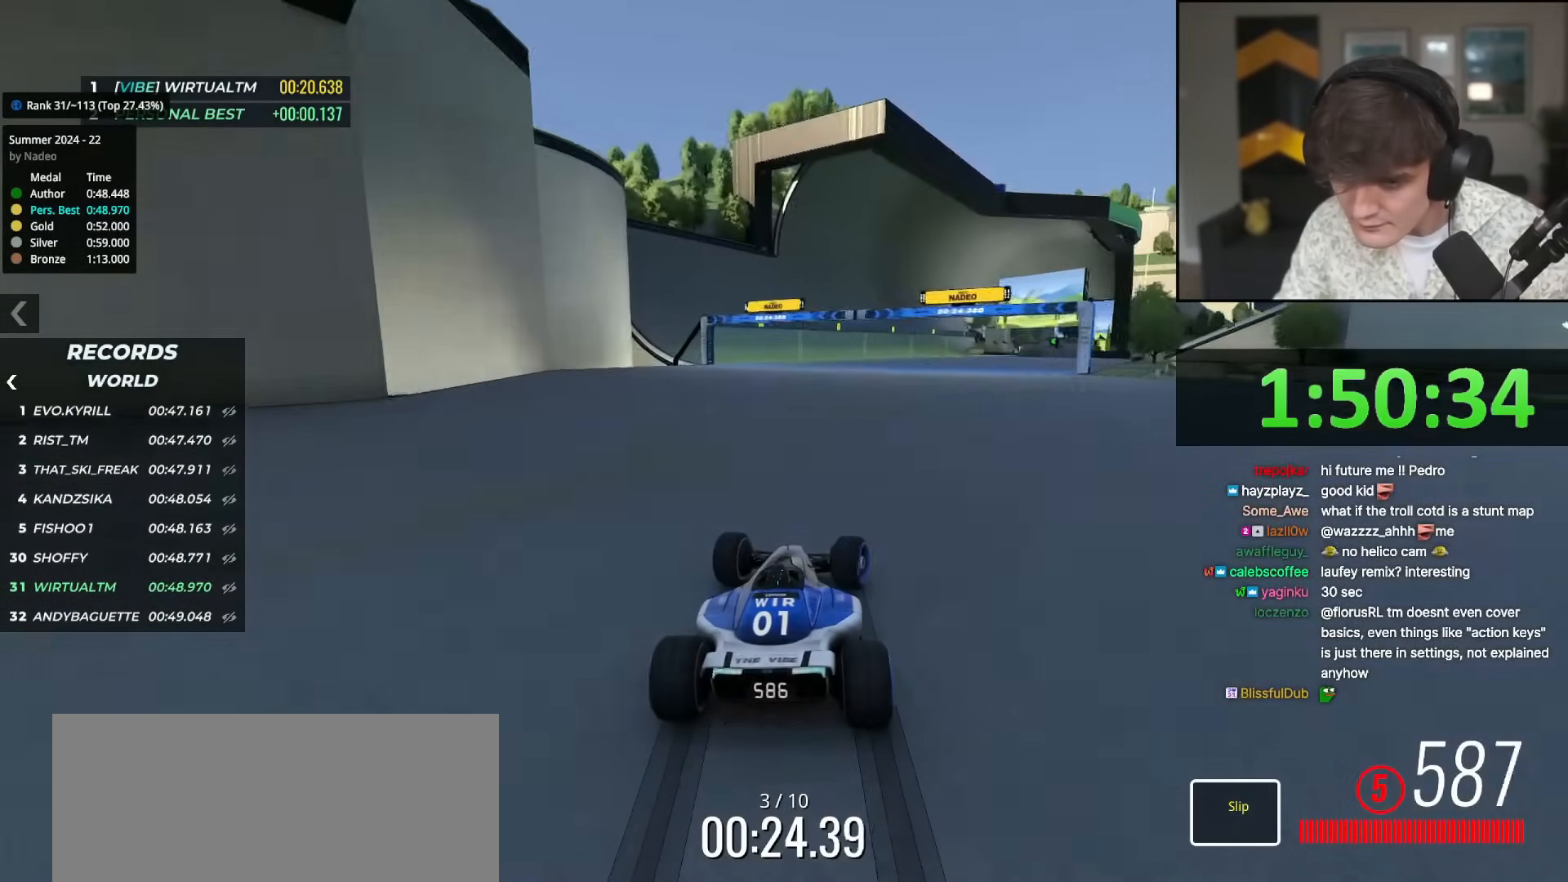
{"keys": ["left", "up"], "events": [[50, "right", "down"], [150, "right", "up"], [200, "right", "down"], [334, "right", "up"], [434, "left", "down"]]}
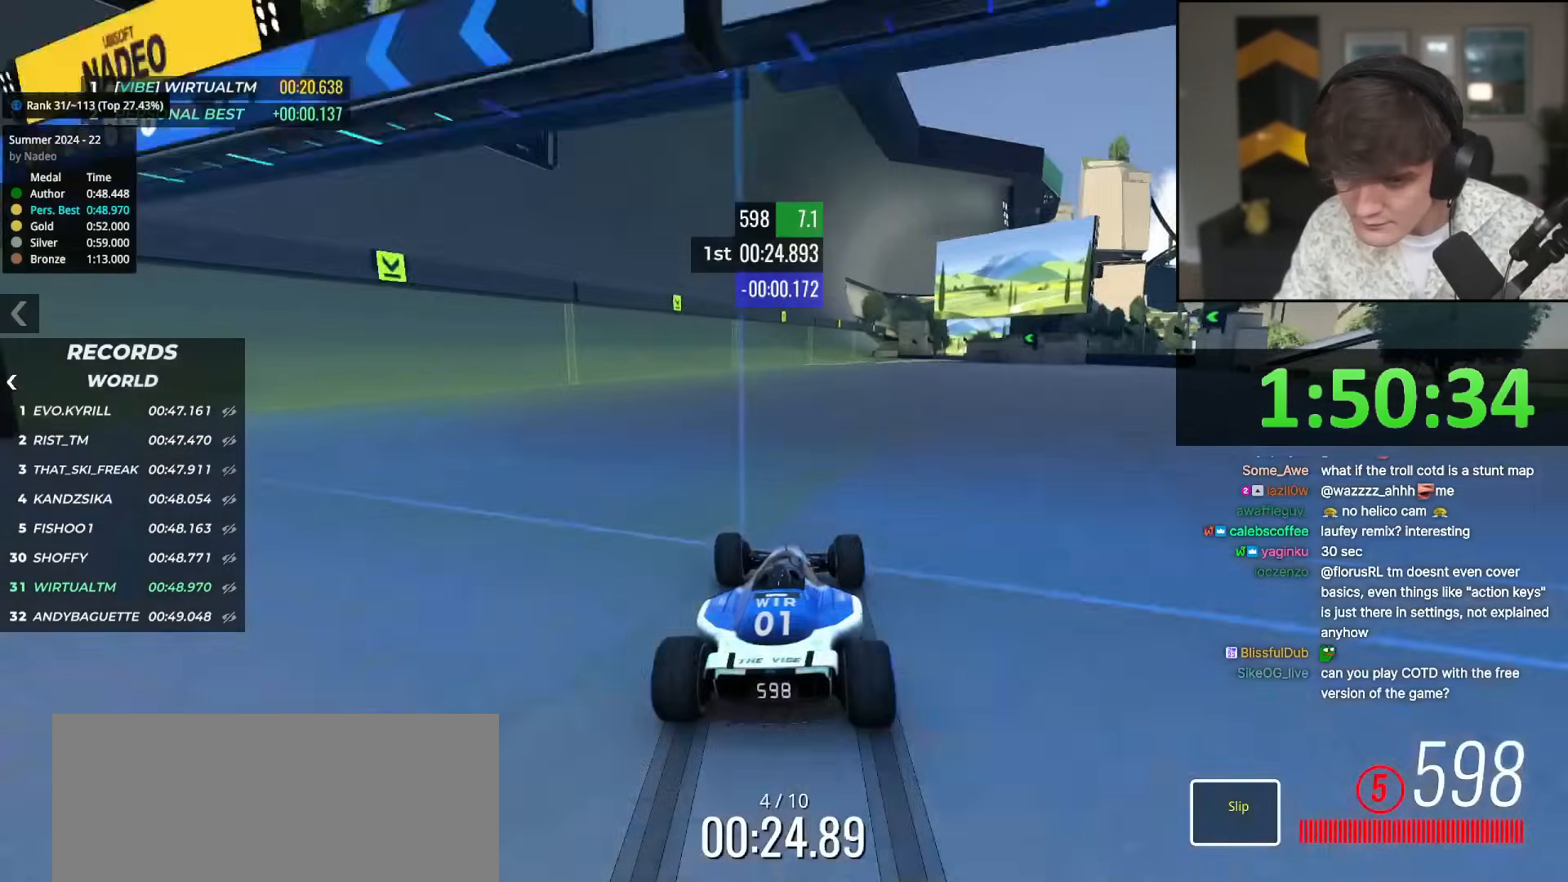
{"keys": ["right", "up"], "events": [[300, "left", "up"], [483, "right", "down"]]}
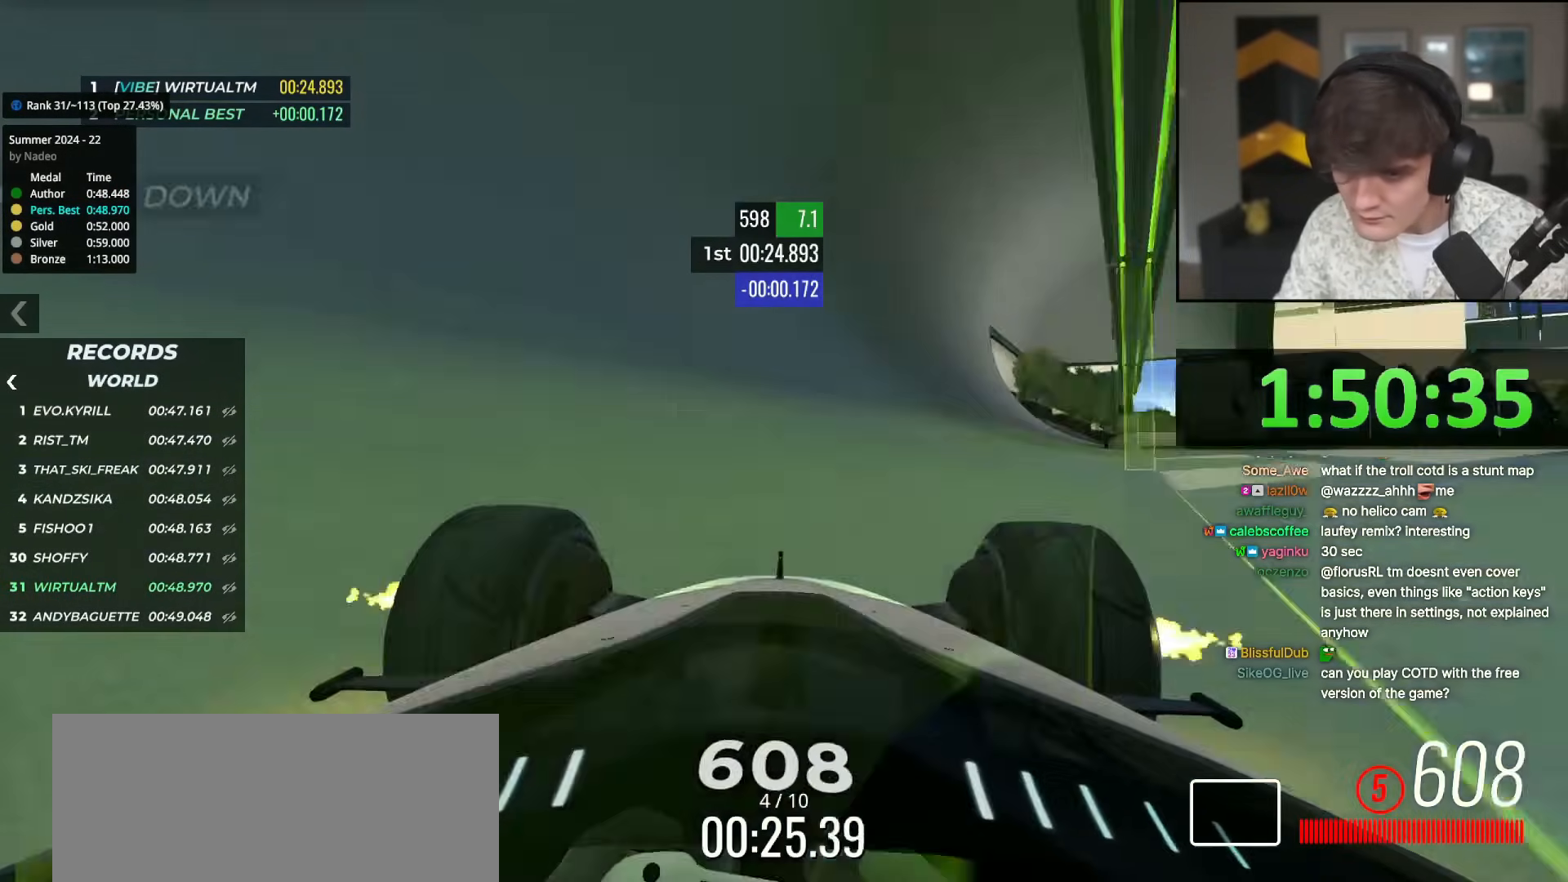
{"keys": ["up"], "events": [[33, "right", "up"], [184, "left", "down"], [267, "left", "up"]]}
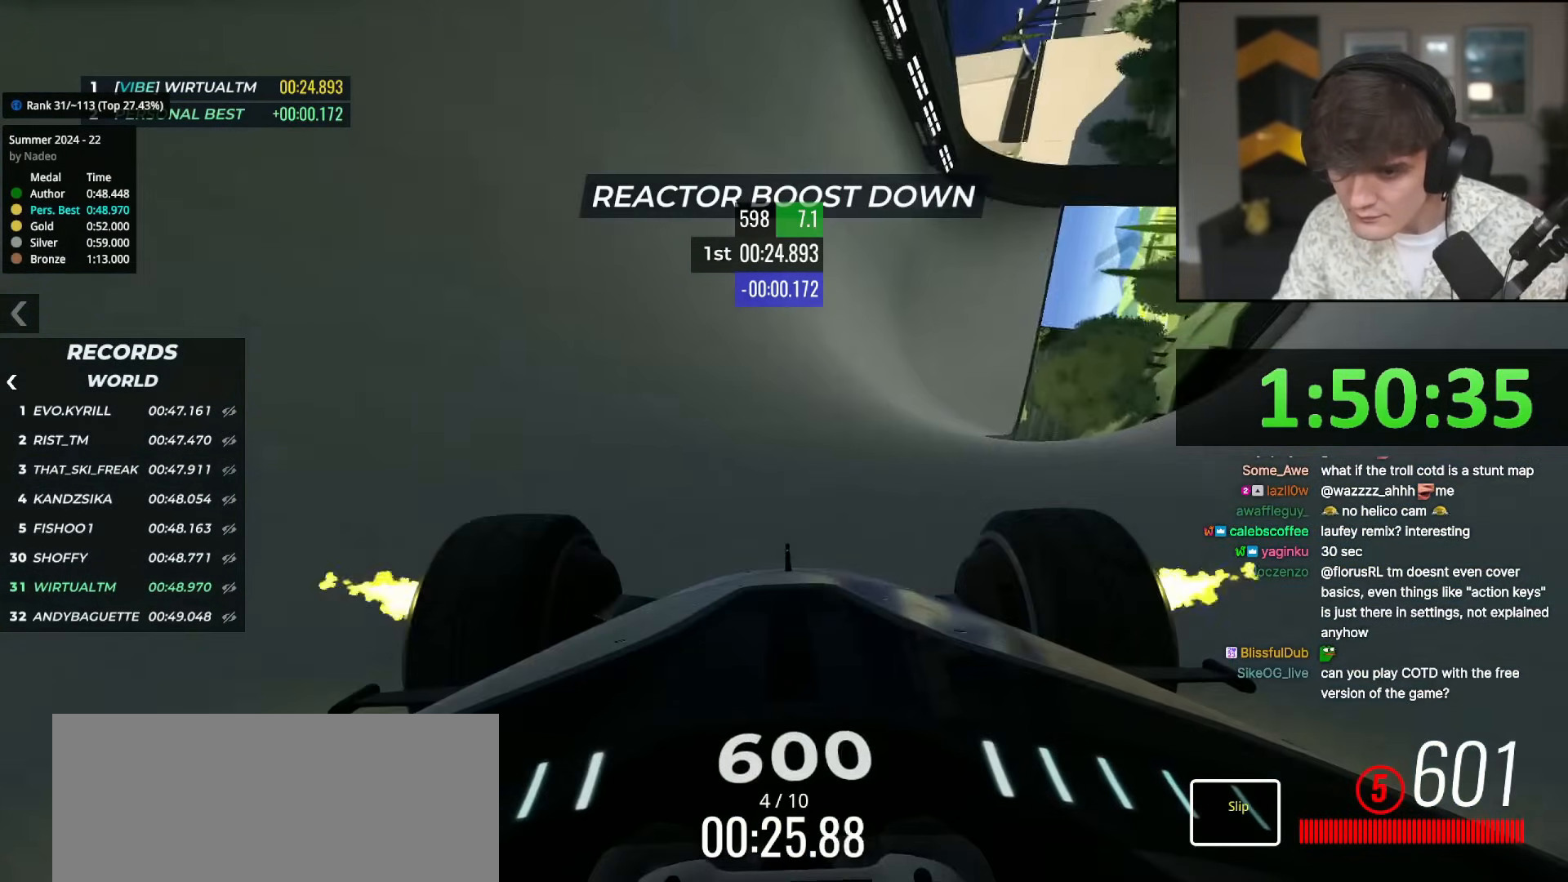
{"keys": ["up"], "events": [[283, "right", "down"], [333, "right", "up"]]}
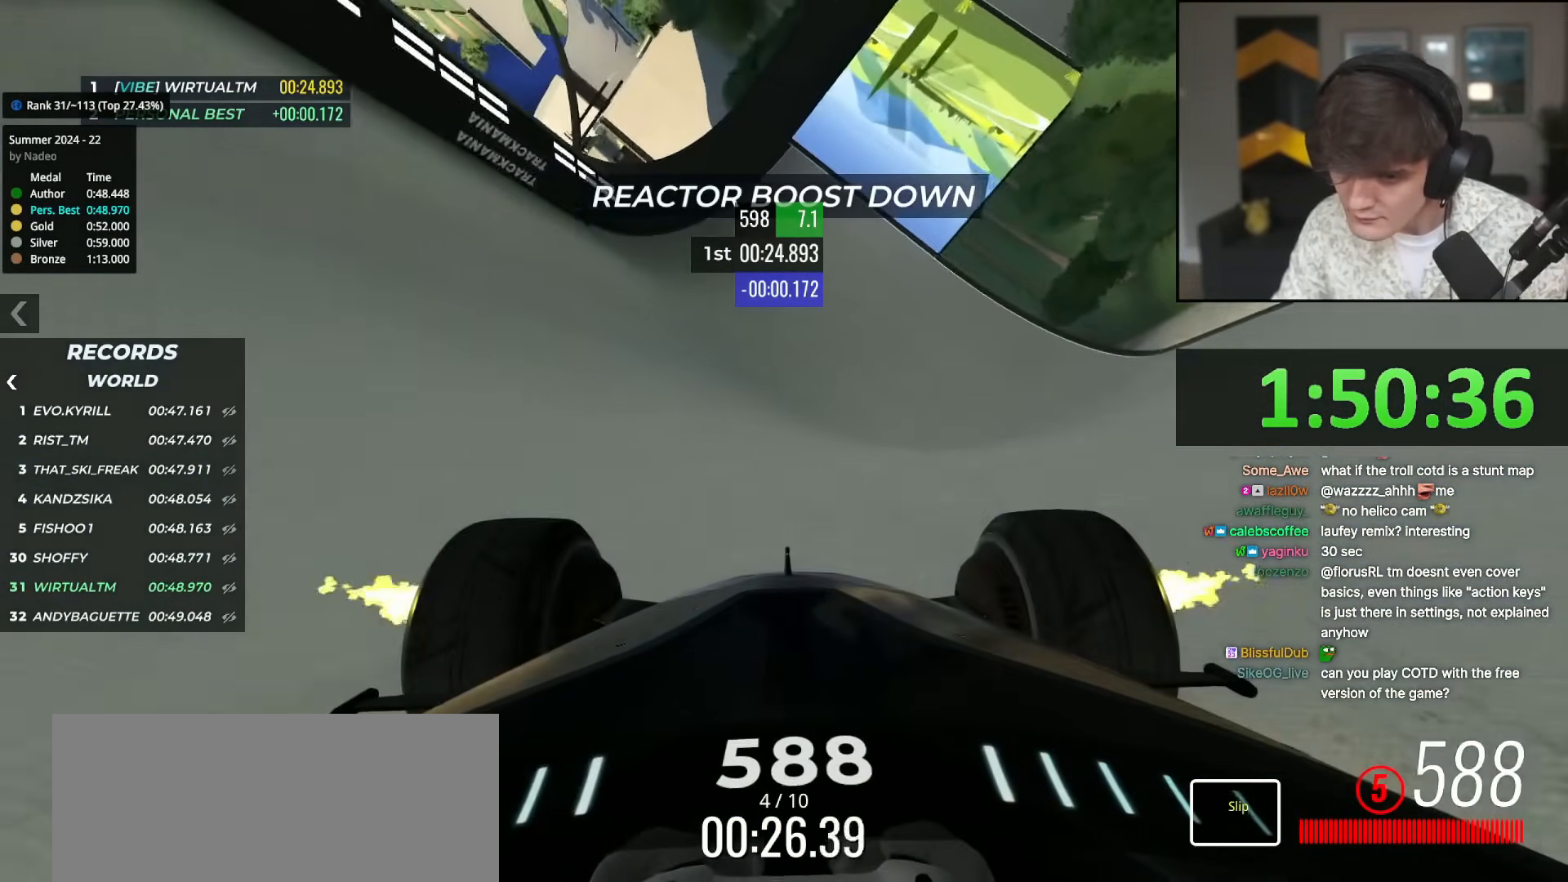
{"keys": ["up"], "events": [[117, "right", "down"], [200, "right", "up"], [334, "right", "down"], [401, "right", "up"]]}
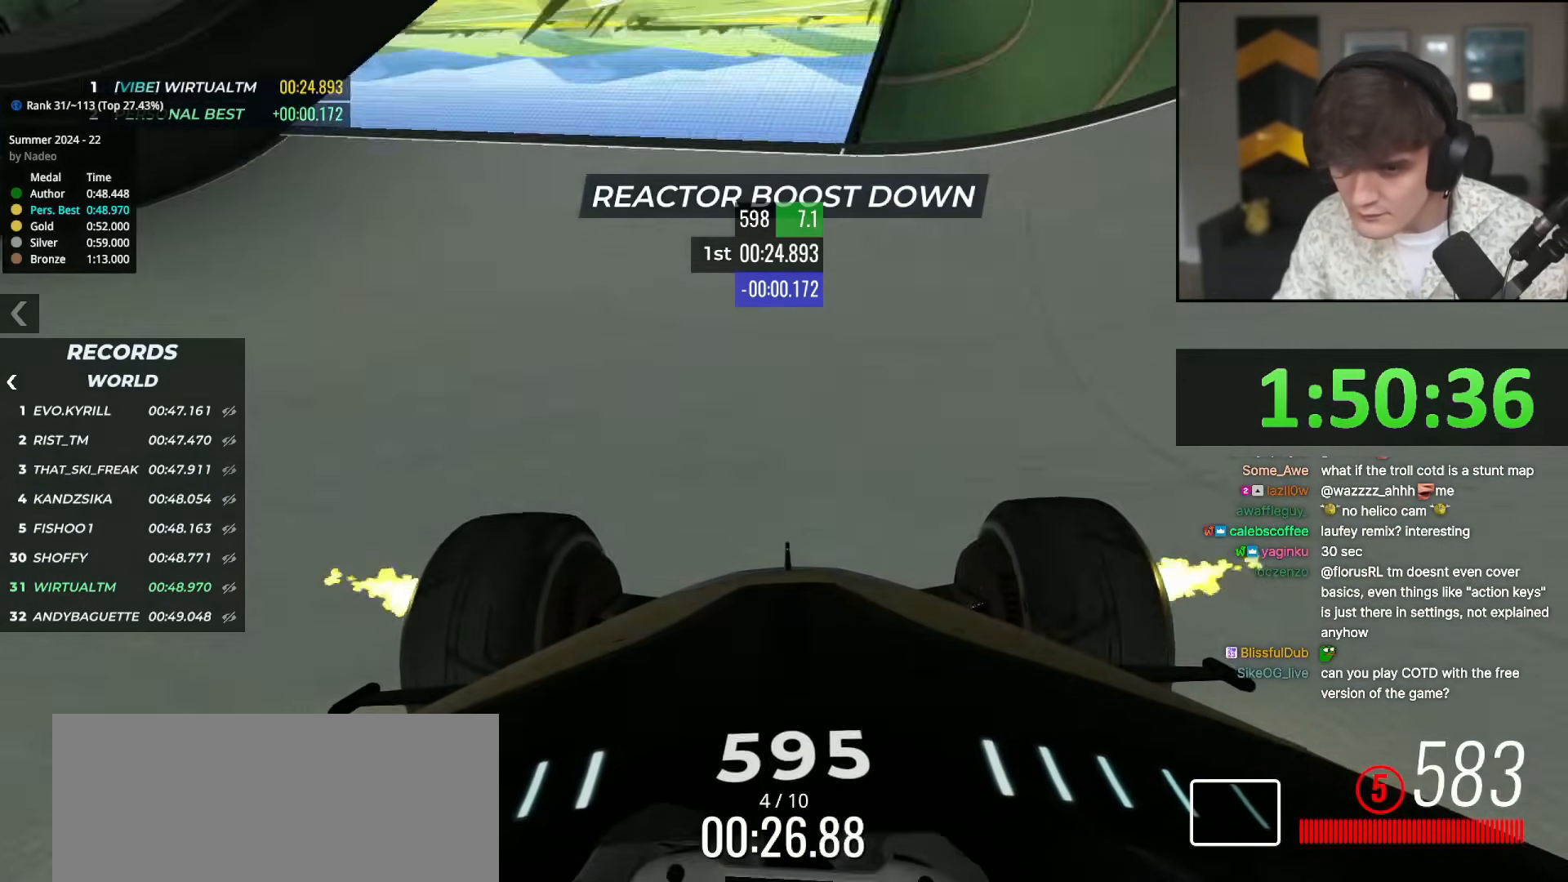
{"keys": ["left", "up"], "events": [[33, "right", "down"], [83, "right", "up"], [500, "left", "down"]]}
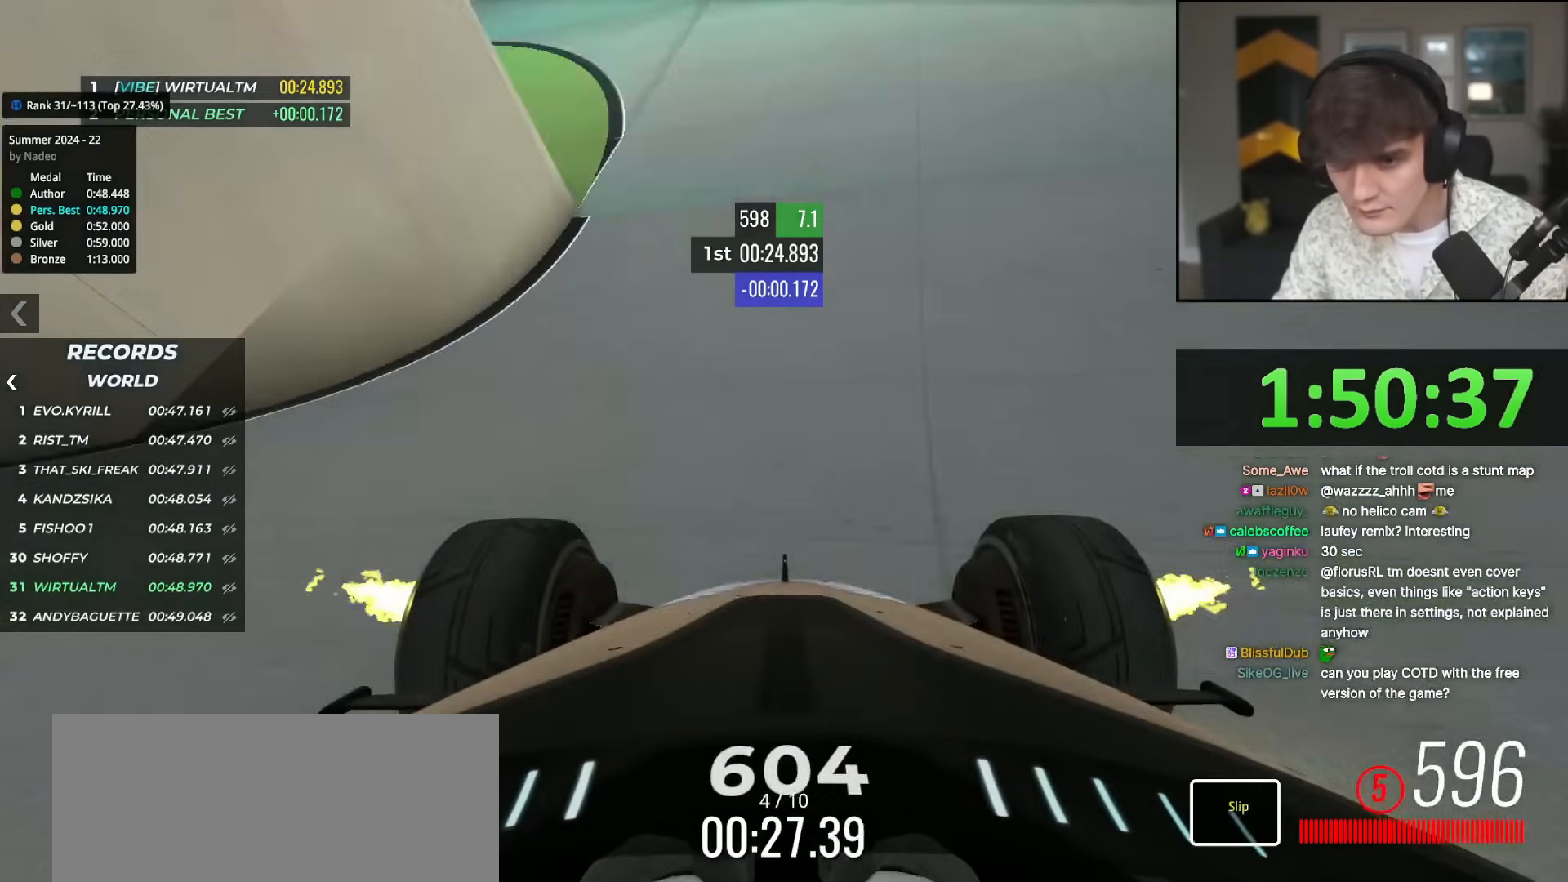
{"keys": ["left", "up"], "events": [[384, "left", "up"], [434, "left", "down"]]}
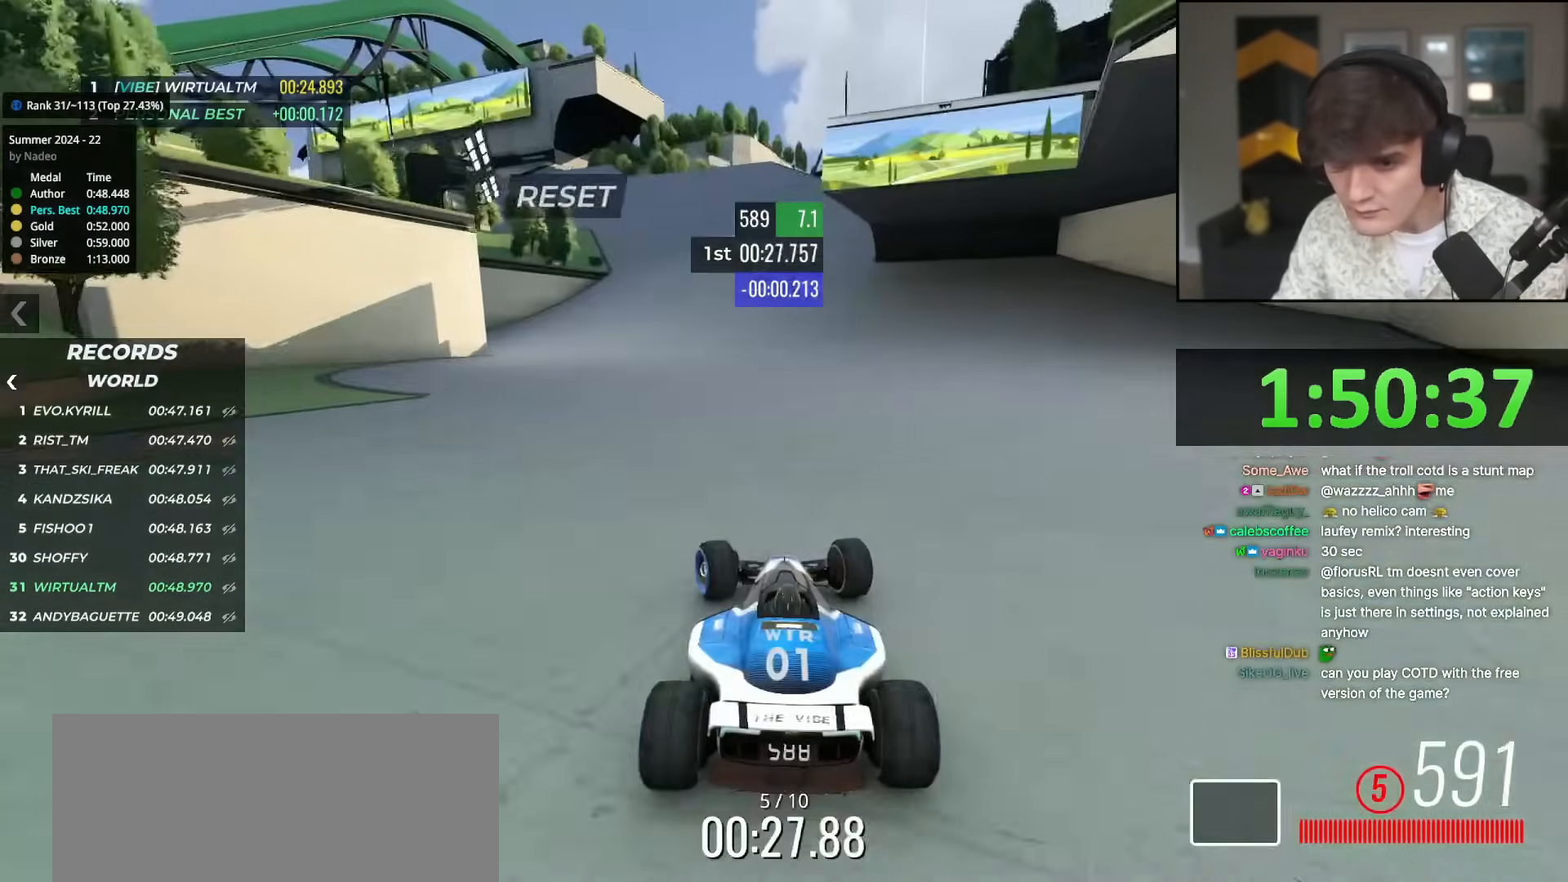
{"keys": ["left", "up"], "events": [[16, "left", "up"], [116, "left", "down"], [250, "left", "up"], [350, "right", "down"], [400, "right", "up"], [483, "left", "down"]]}
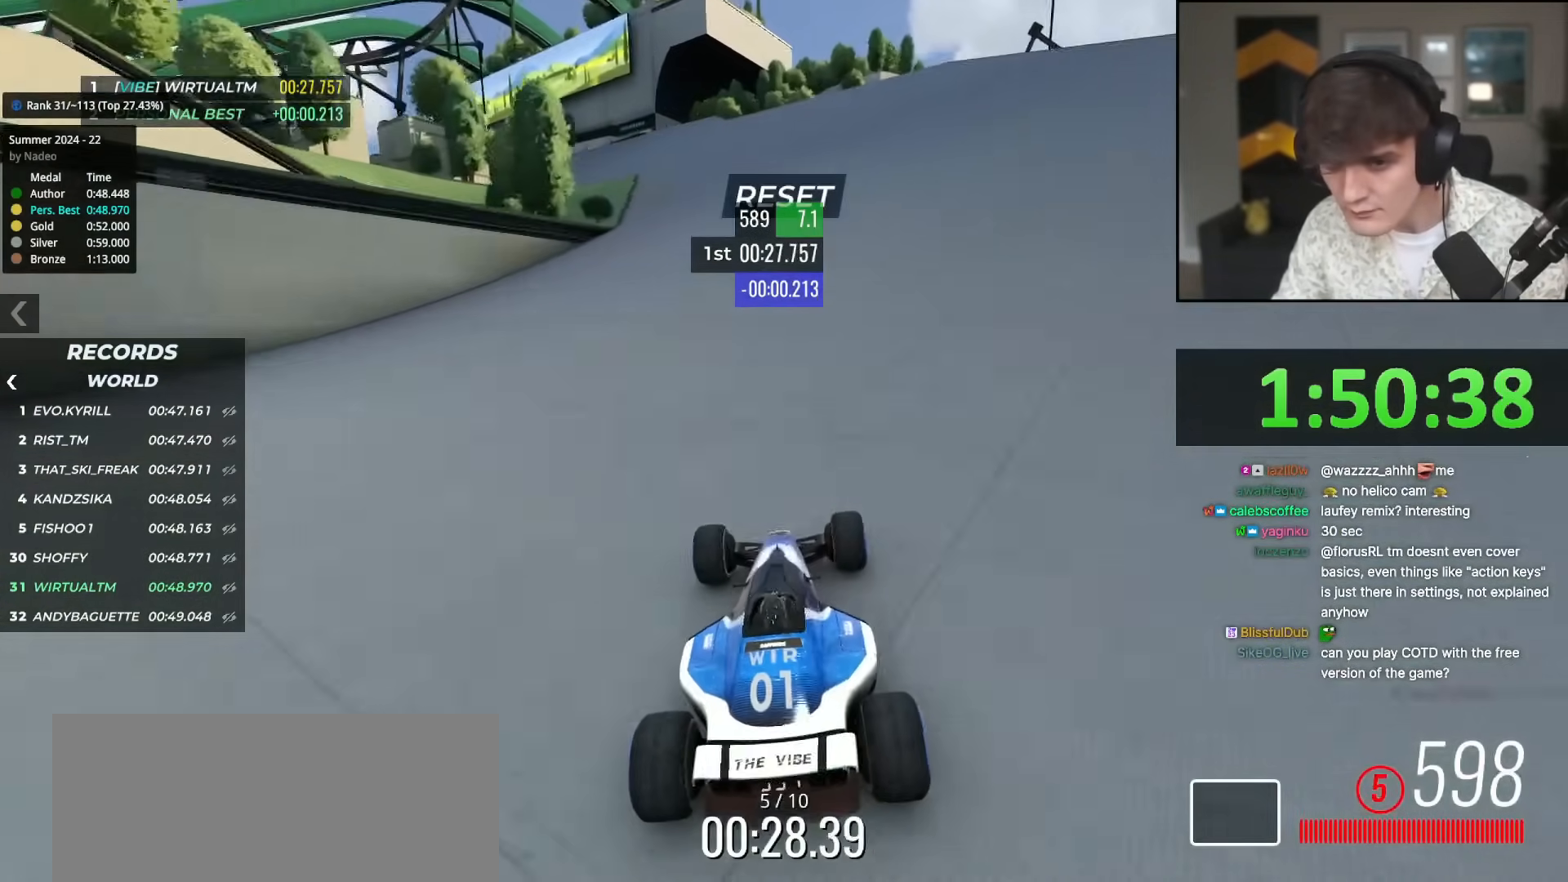
{"keys": ["up"], "events": [[267, "brake", "down"], [317, "brake", "up"], [317, "left", "up"], [417, "left", "down"], [501, "left", "up"]]}
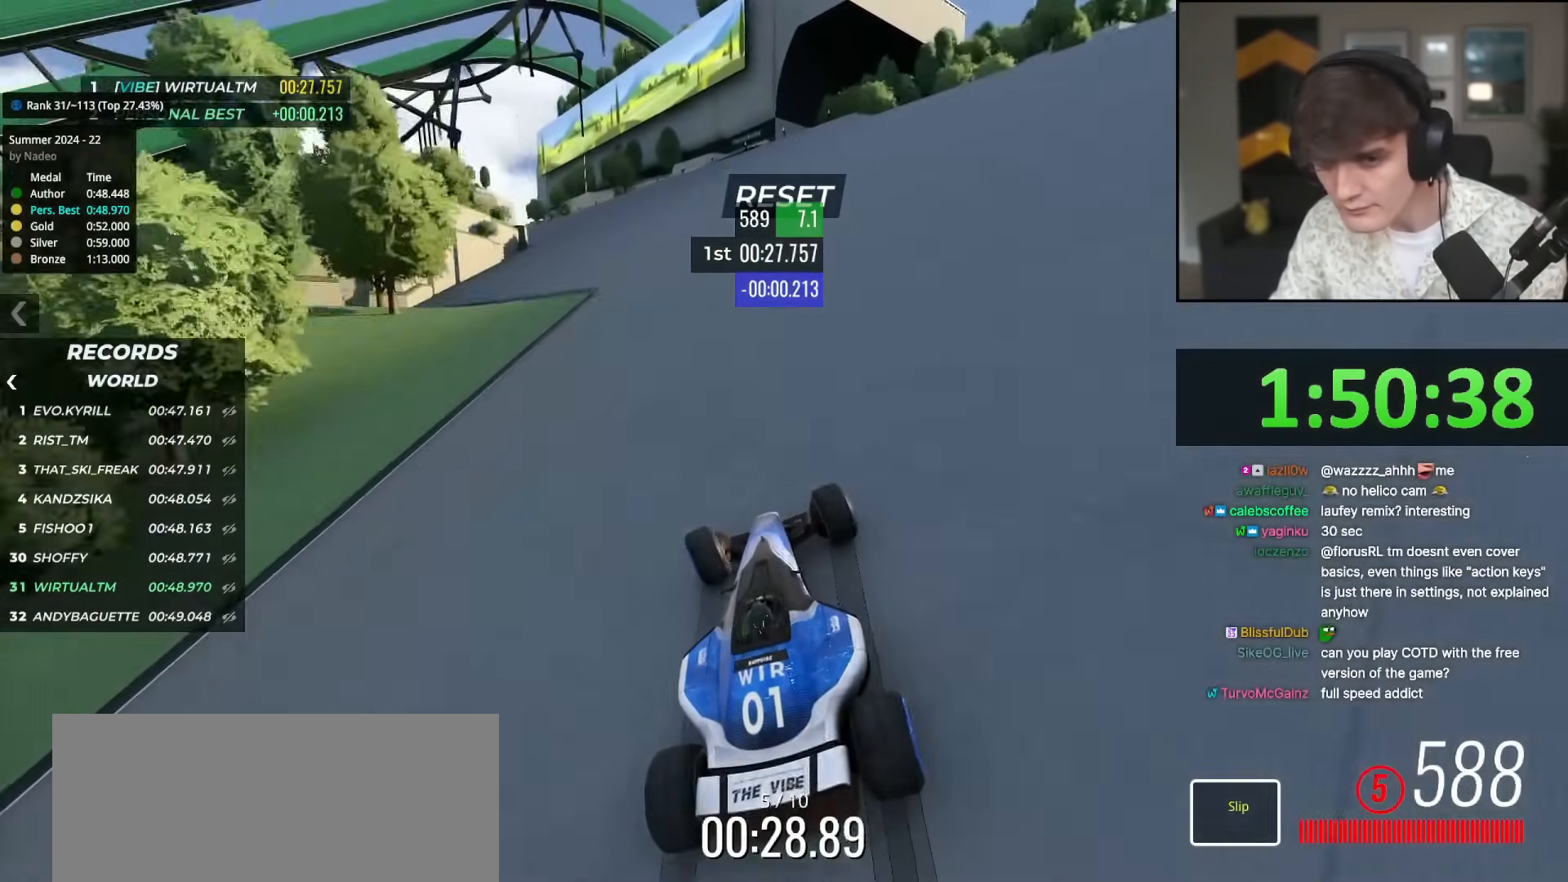
{"keys": ["left", "up"], "events": [[50, "left", "down"], [150, "left", "up"], [200, "left", "down"], [433, "left", "up"], [467, "left", "down"]]}
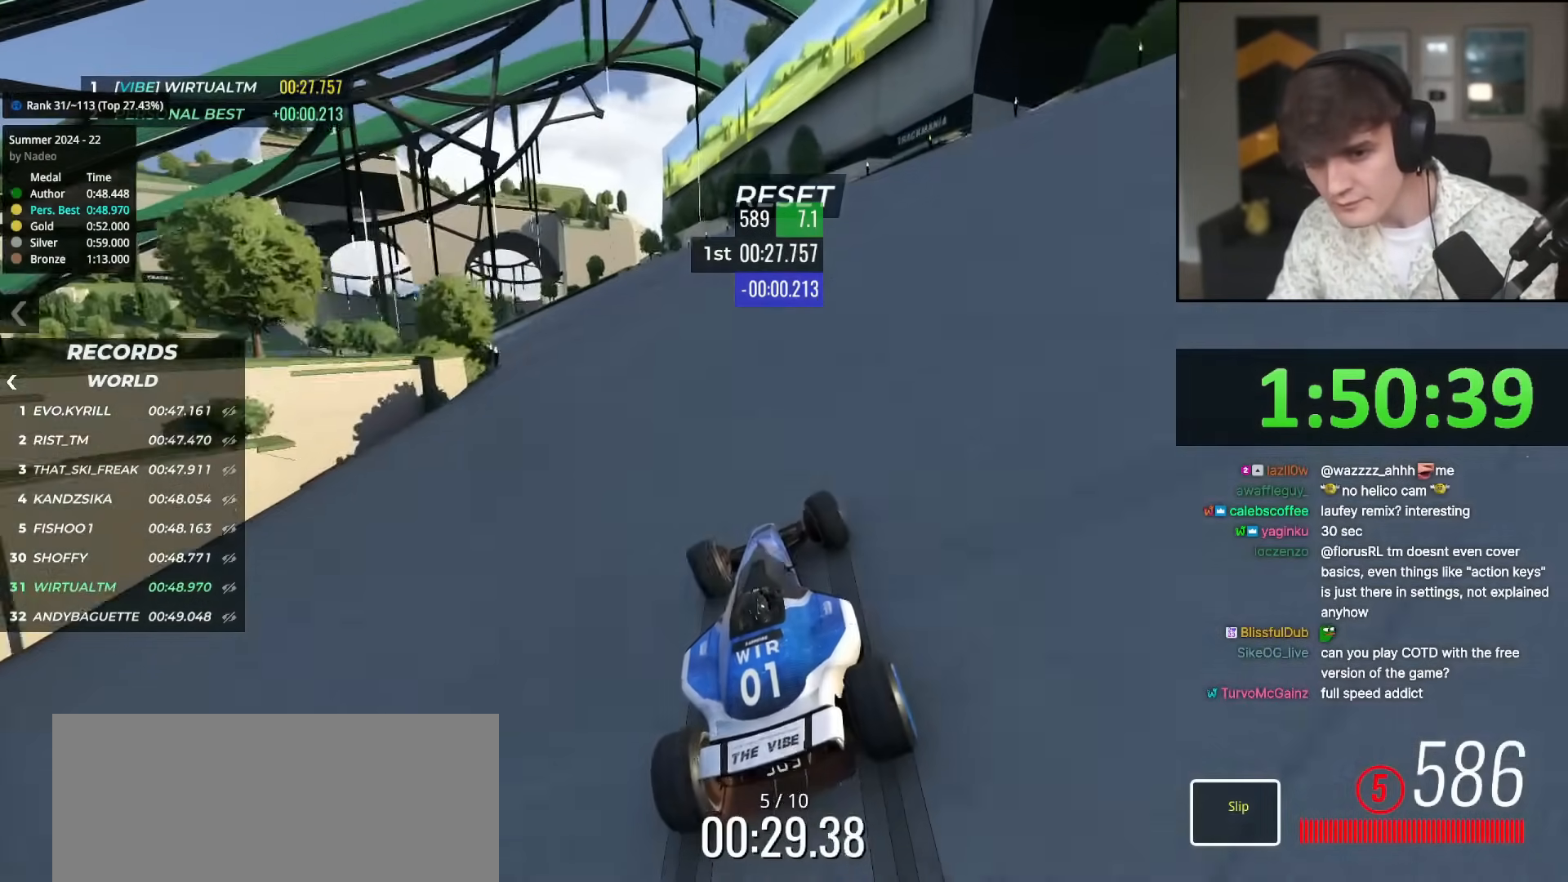
{"keys": ["left", "up"], "events": [[117, "left", "up"], [167, "left", "down"], [250, "left", "up"], [300, "left", "down"], [451, "left", "up"], [484, "left", "down"]]}